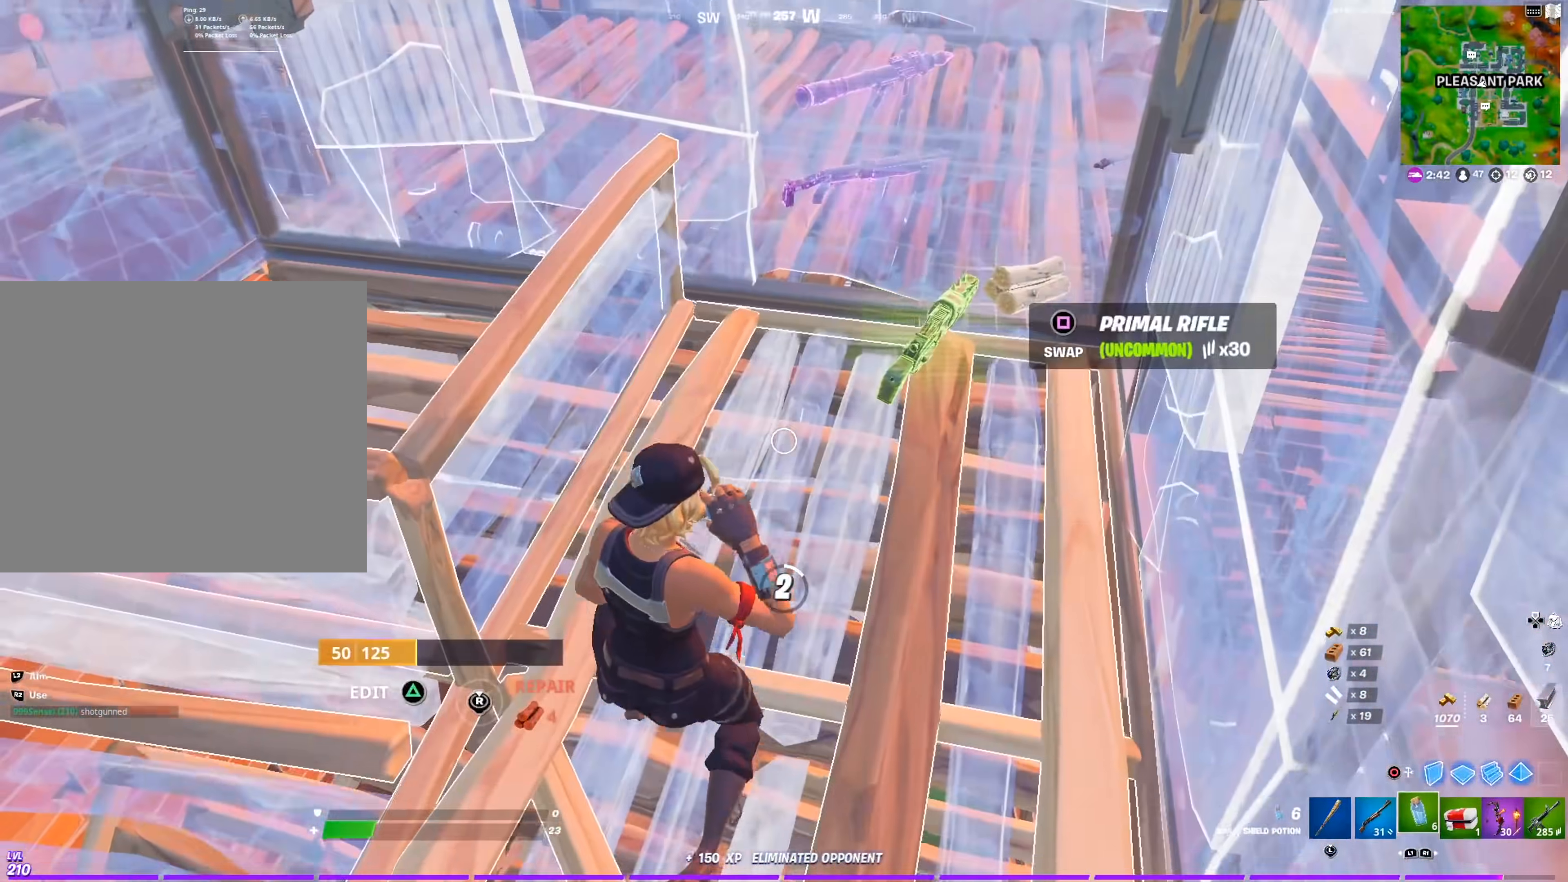
Gameplay with a controller (PlayStation layout); each line is a JSON object with the inputs held at the frame after it. "events" lists button and stick changes between this image and that frame as [ms after this image, input, new state], when the widget could be followed in between.
{"buttons": ["R2"], "left_stick": "center", "right_stick": "center", "events": [[100, "right_stick", "up-right"], [200, "right_stick", "center"], [333, "right_stick", "up-right"], [400, "right_stick", "center"]]}
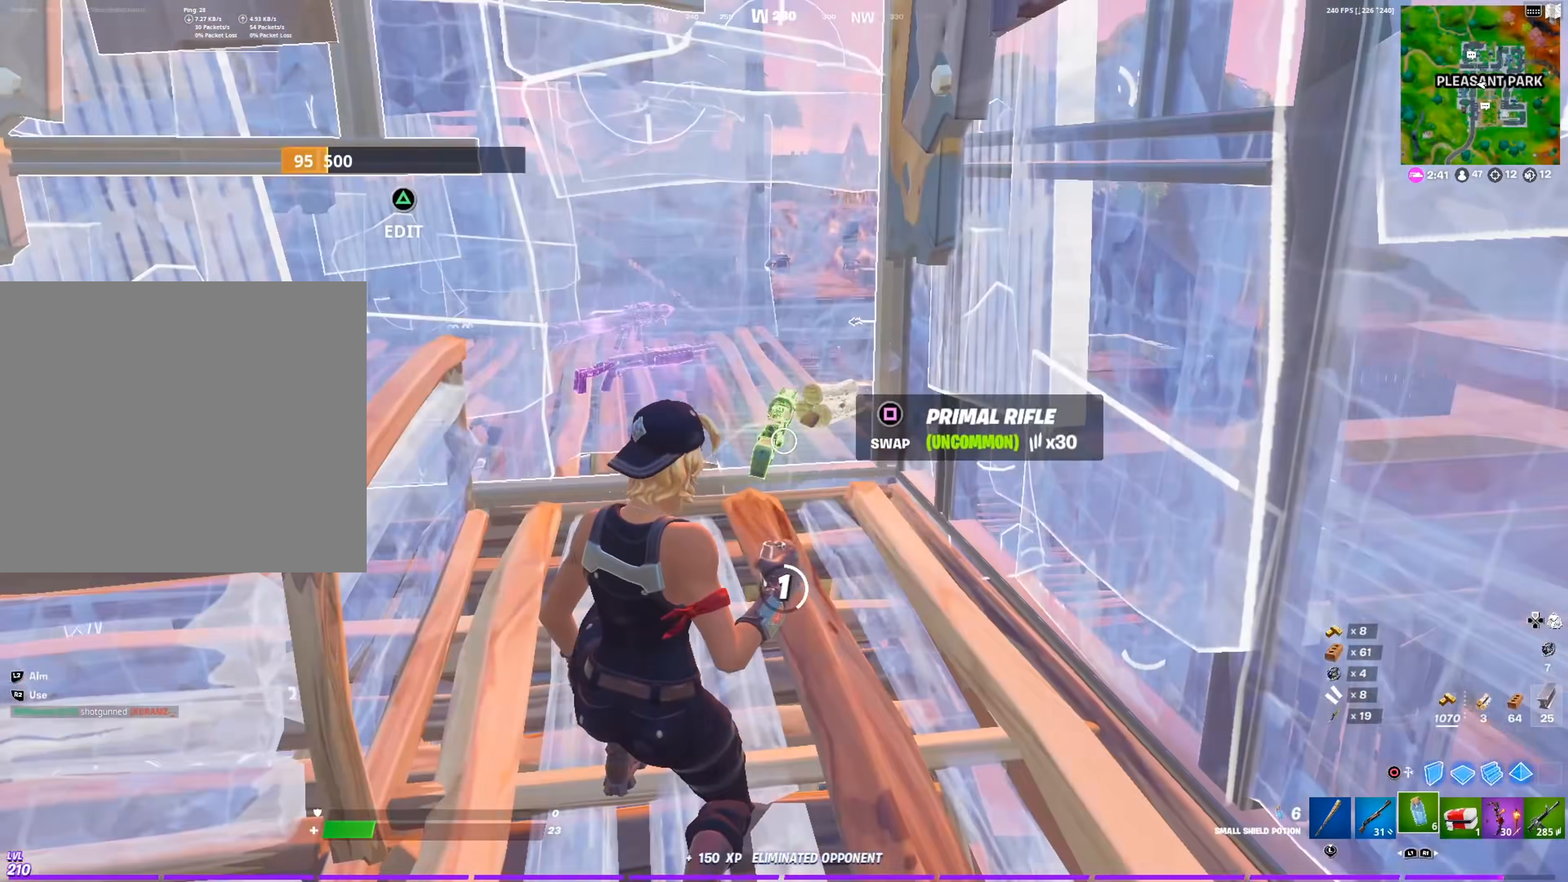
{"buttons": ["SQUARE"], "left_stick": "center", "right_stick": "center", "events": [[67, "right_stick", "right"], [117, "right_stick", "center"], [367, "R2", "up"], [451, "SQUARE", "down"]]}
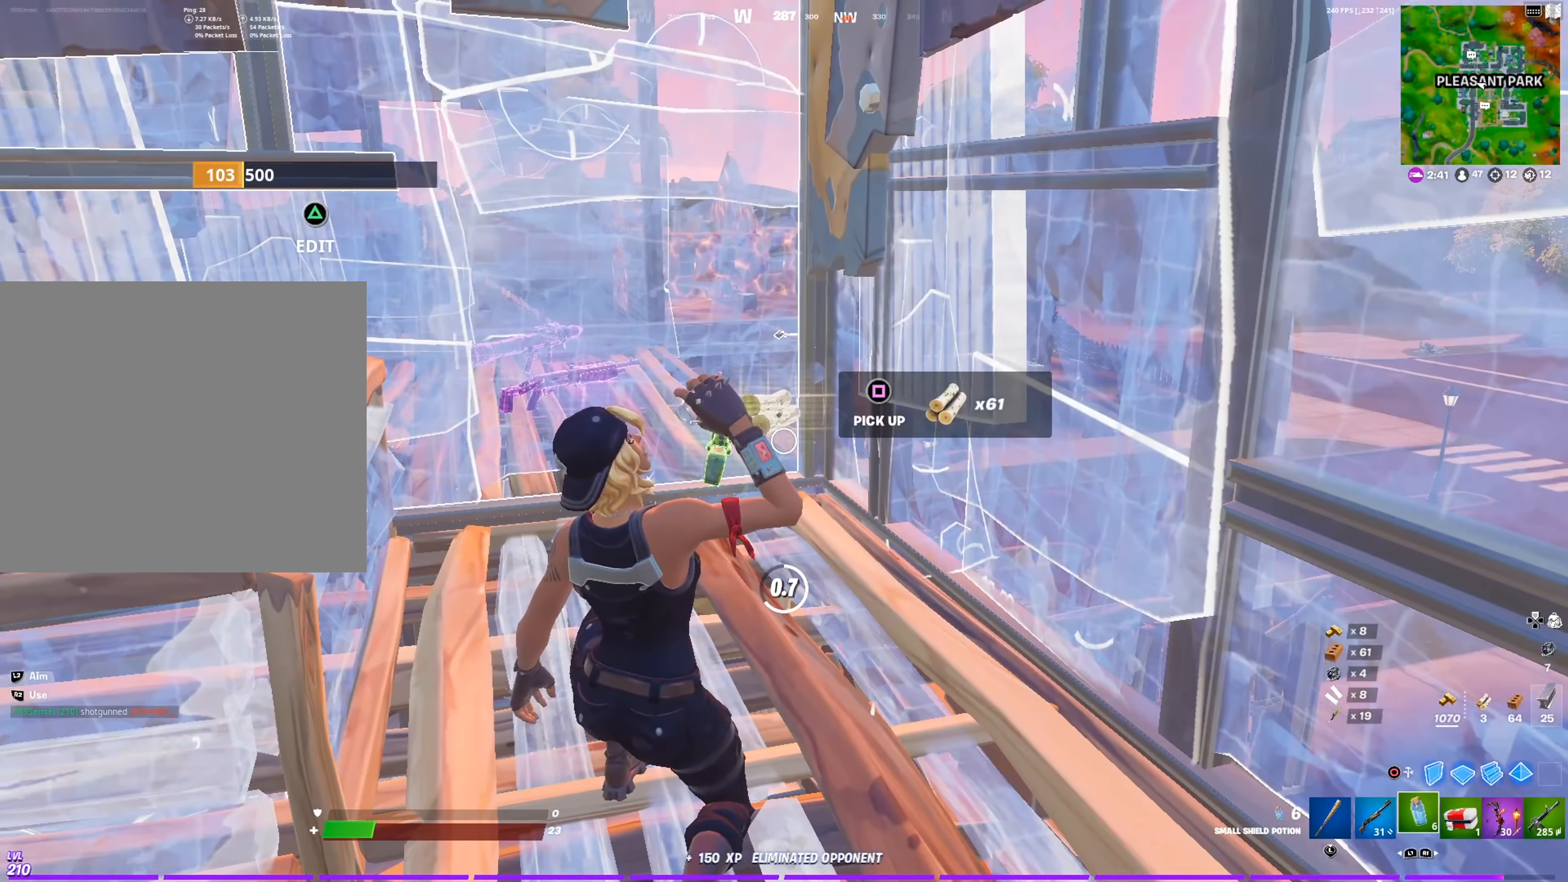
{"buttons": [], "left_stick": "center", "right_stick": "center", "events": [[50, "SQUARE", "up"], [283, "CROSS", "down"], [283, "right_stick", "left"], [333, "right_stick", "center"], [383, "CROSS", "up"]]}
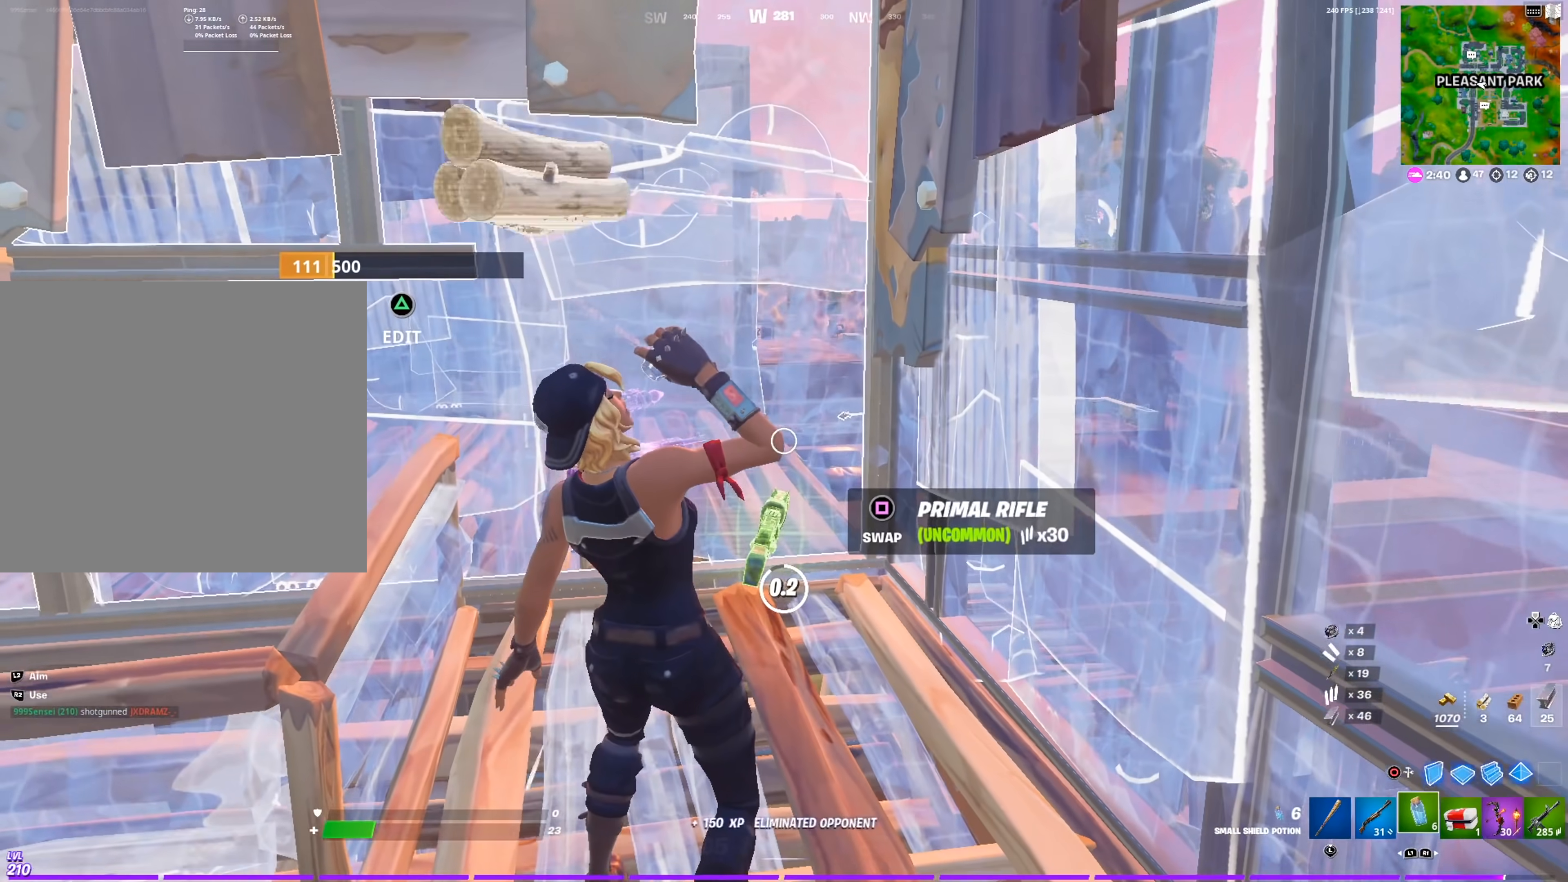
{"buttons": ["R2"], "left_stick": "center", "right_stick": "center", "events": [[84, "R2", "down"], [184, "R2", "up"], [284, "R2", "down"], [284, "right_stick", "up-left"], [351, "right_stick", "center"], [367, "R2", "up"], [467, "R2", "down"]]}
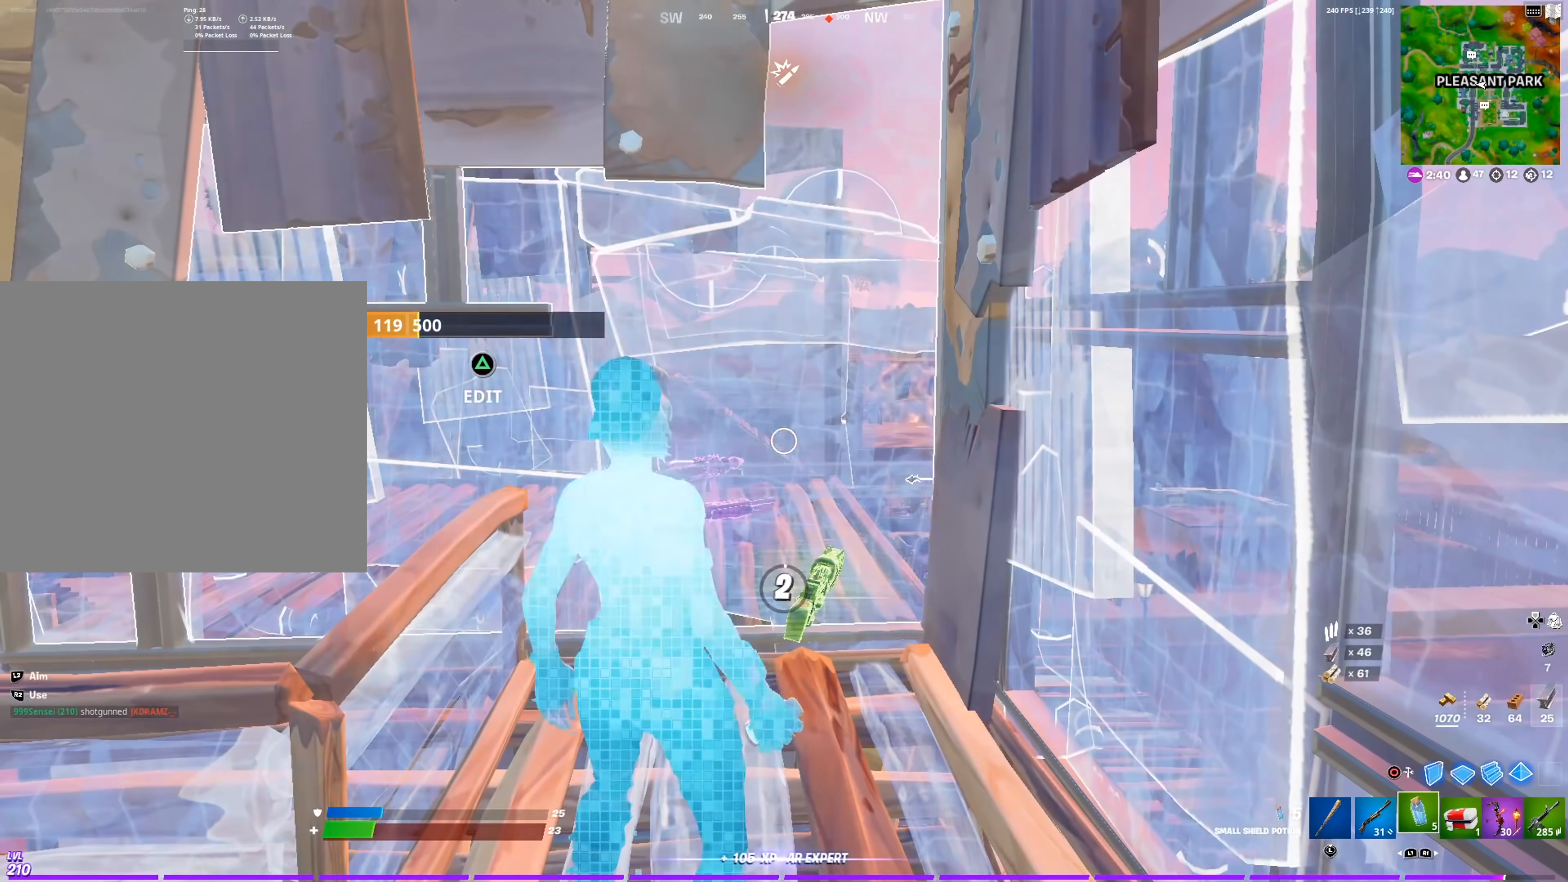
{"buttons": [], "left_stick": "center", "right_stick": "center", "events": [[50, "R2", "up"], [133, "R2", "down"], [233, "R2", "up"]]}
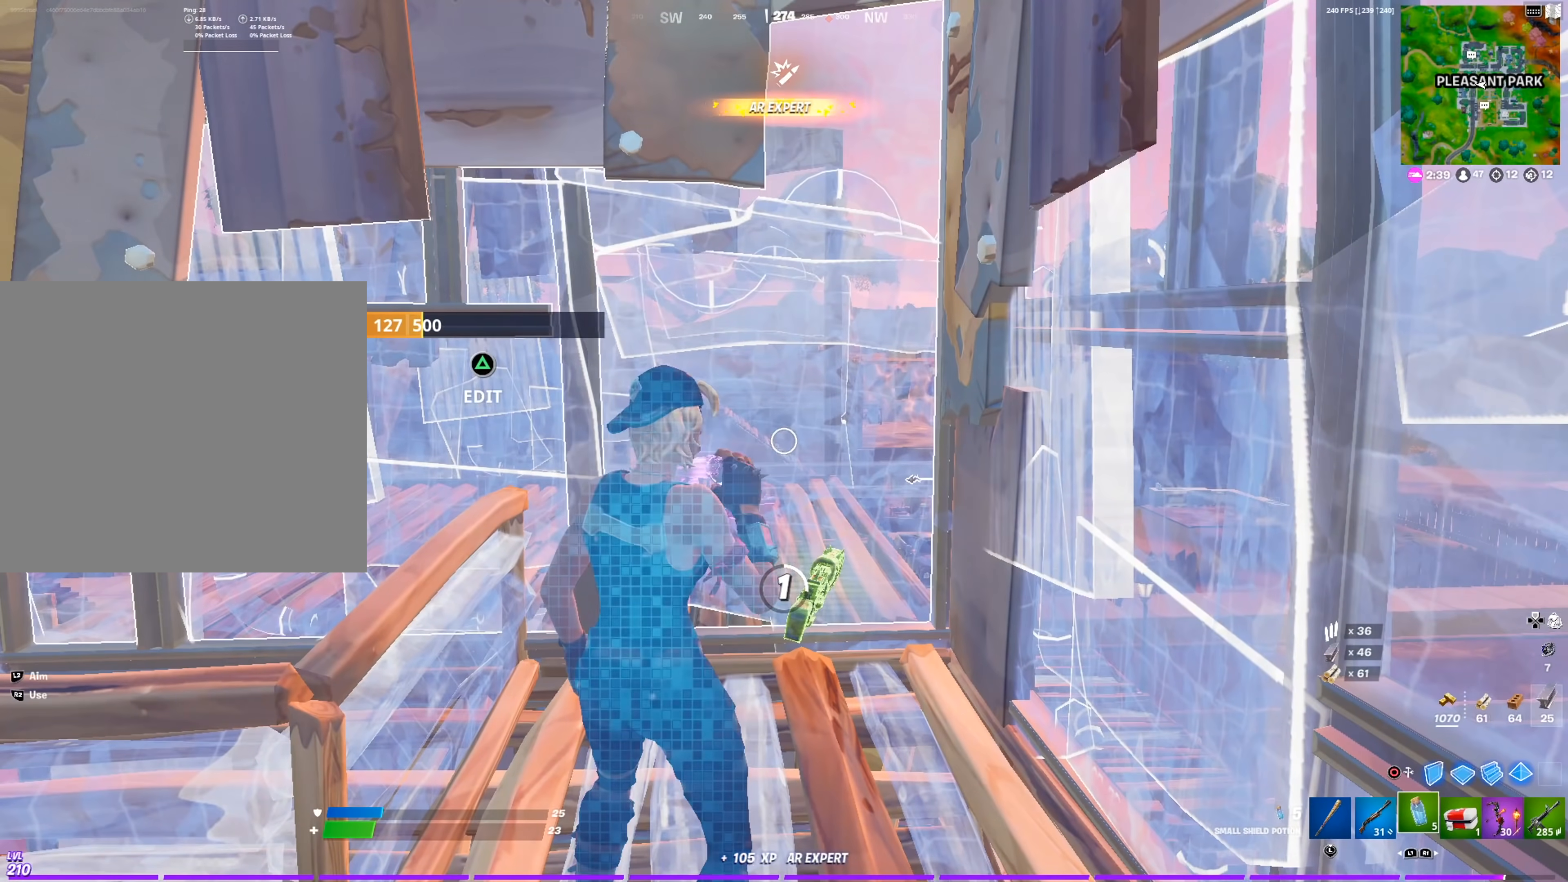
{"buttons": [], "left_stick": "center", "right_stick": "center", "events": []}
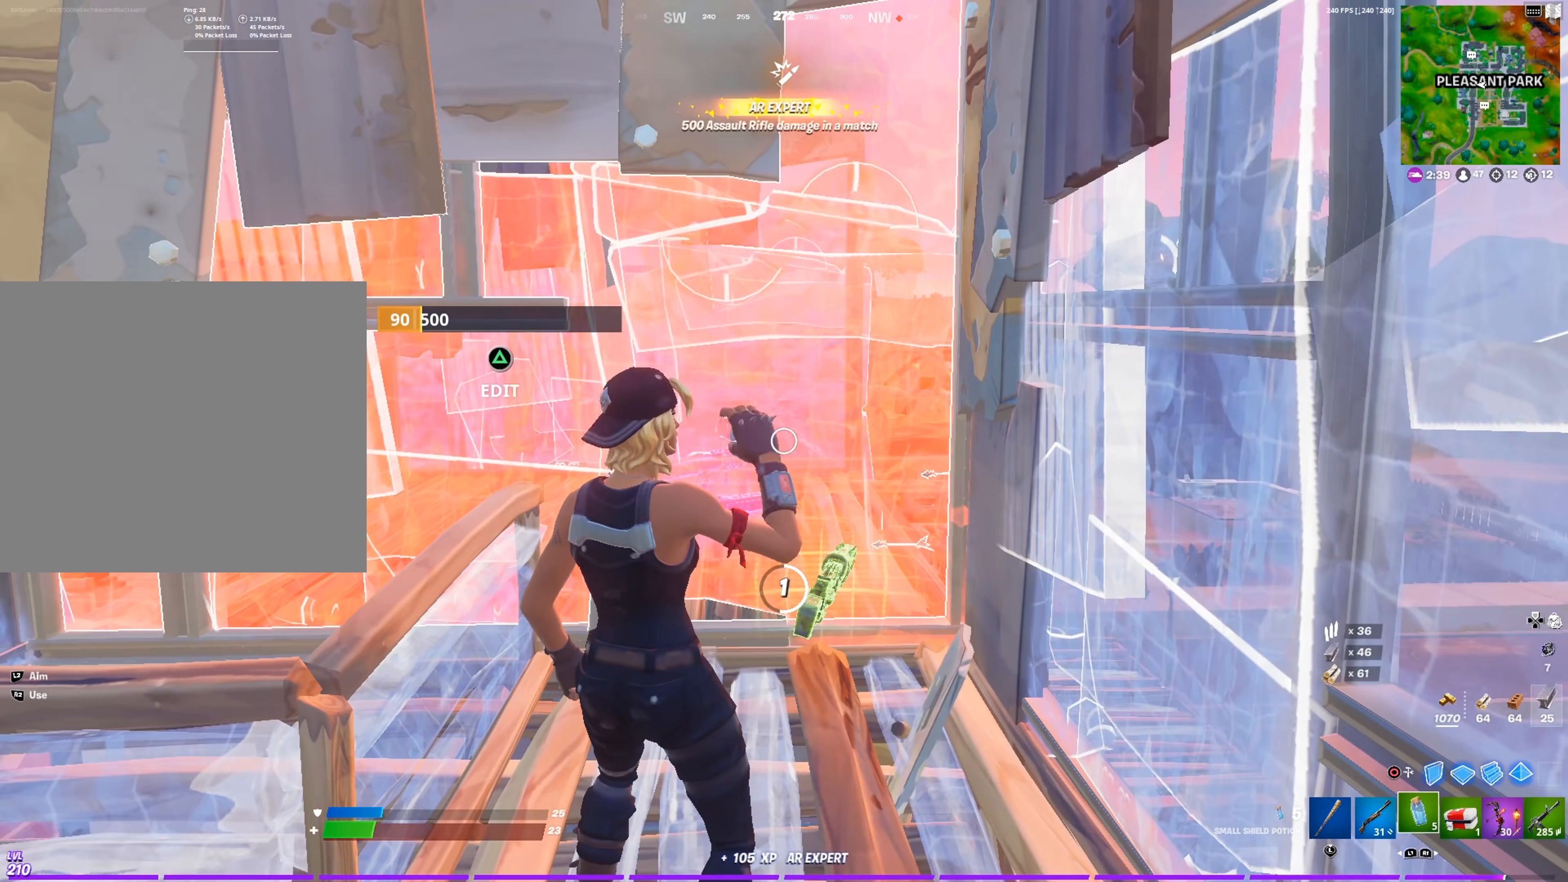
{"buttons": [], "left_stick": "center", "right_stick": "center", "events": [[33, "DPAD_UP", "down"], [116, "DPAD_UP", "up"], [233, "SQUARE", "down"], [300, "SQUARE", "up"], [450, "CIRCLE", "down"], [500, "CIRCLE", "up"]]}
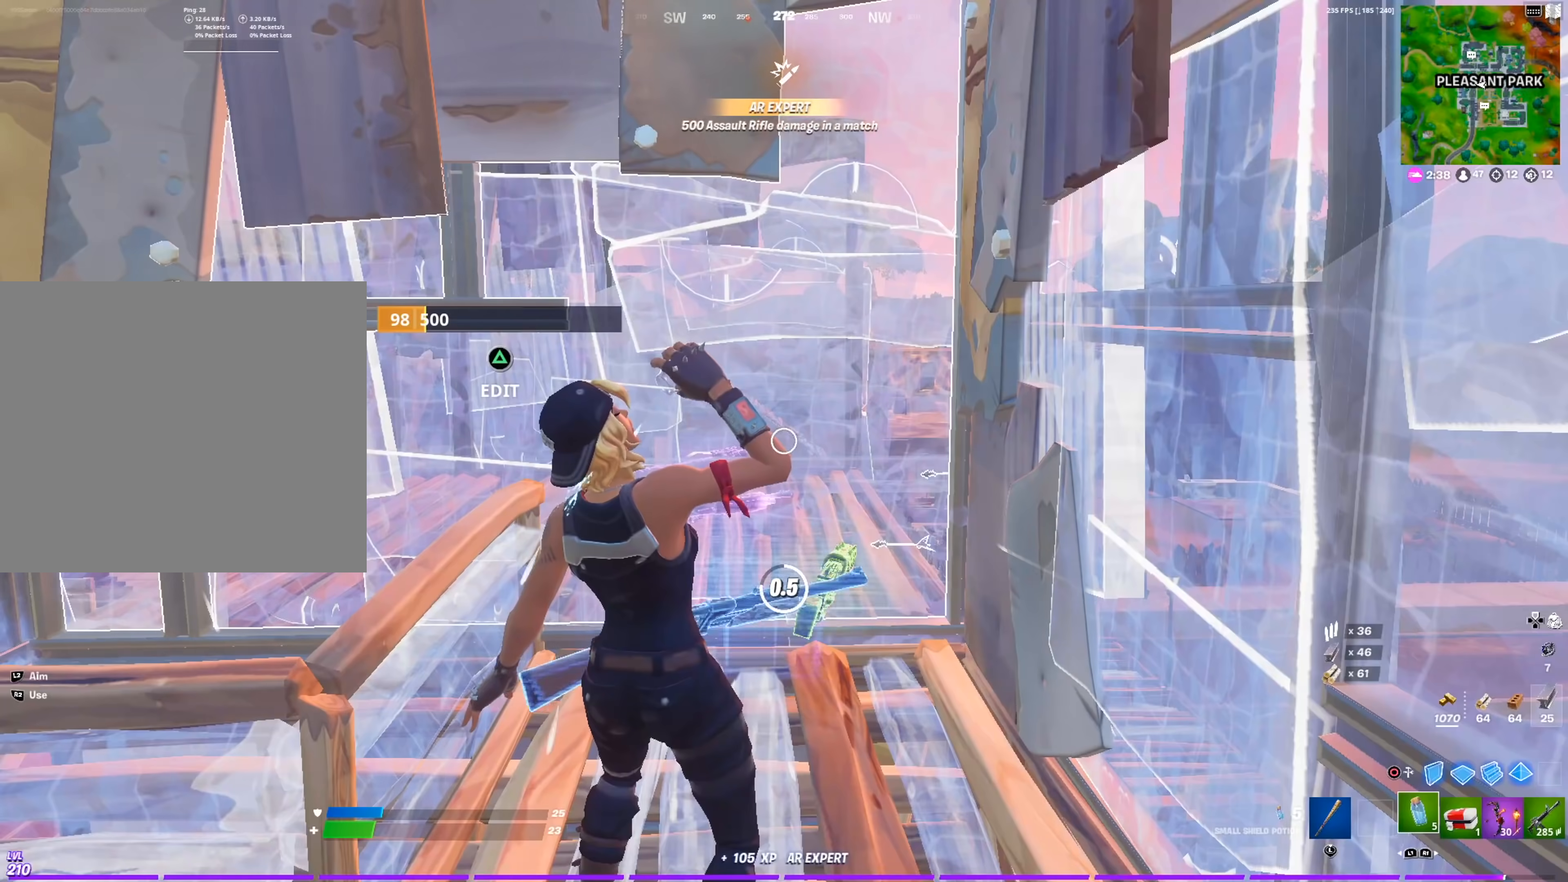
{"buttons": [], "left_stick": "center", "right_stick": "center", "events": []}
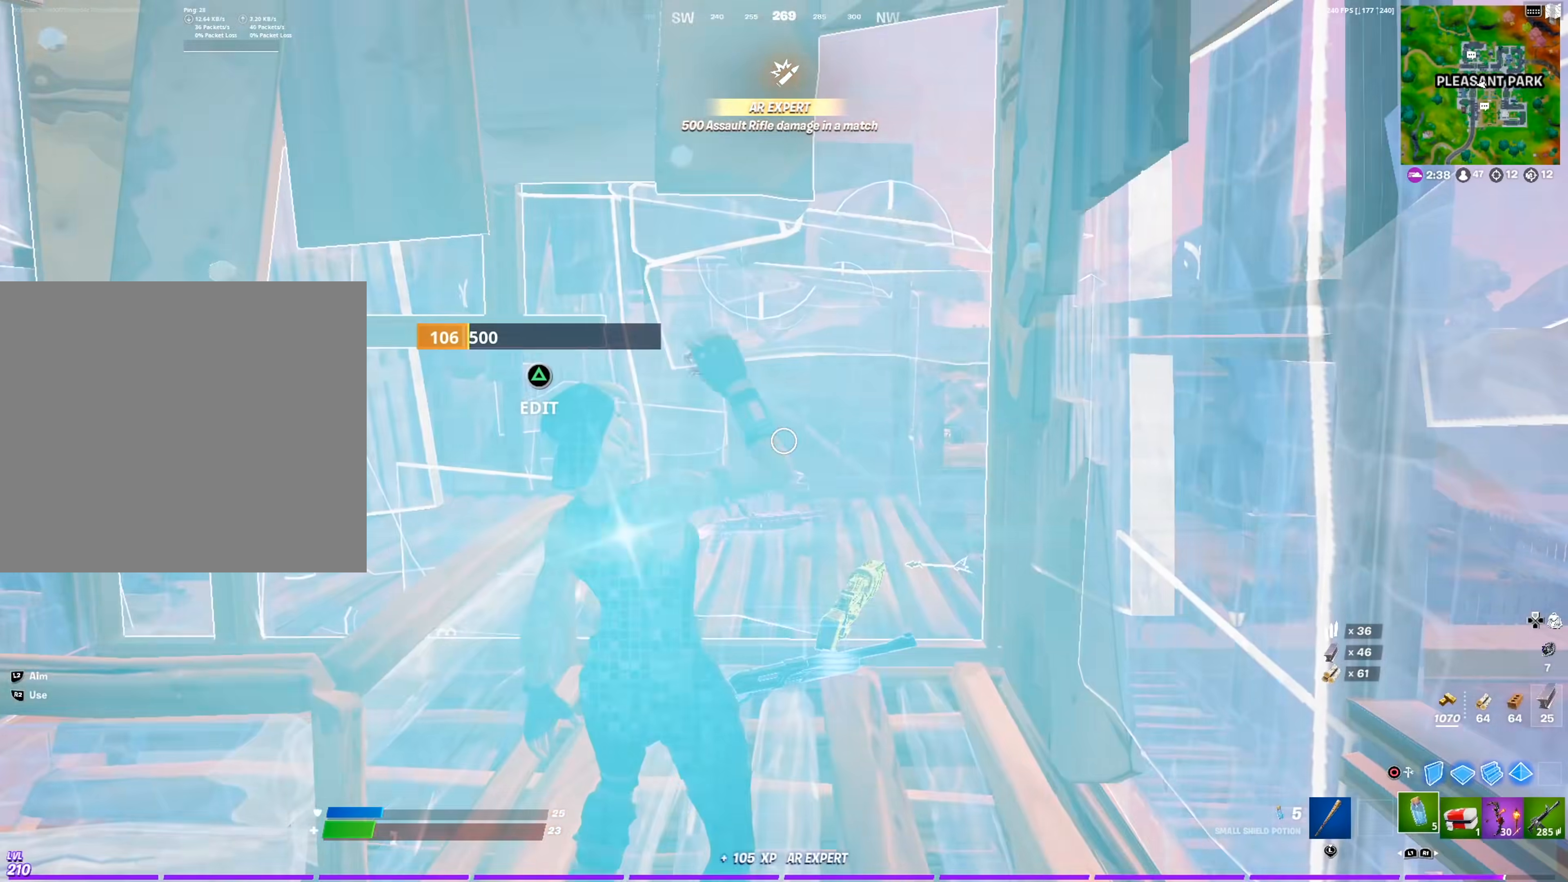
{"buttons": ["L2"], "left_stick": "up", "right_stick": "center", "events": [[183, "CROSS", "down"], [267, "right_stick", "down"], [283, "CROSS", "up"], [283, "left_stick", "up-right"], [383, "CIRCLE", "down"], [484, "CIRCLE", "up"], [484, "L2", "down"], [484, "left_stick", "up"], [500, "right_stick", "center"]]}
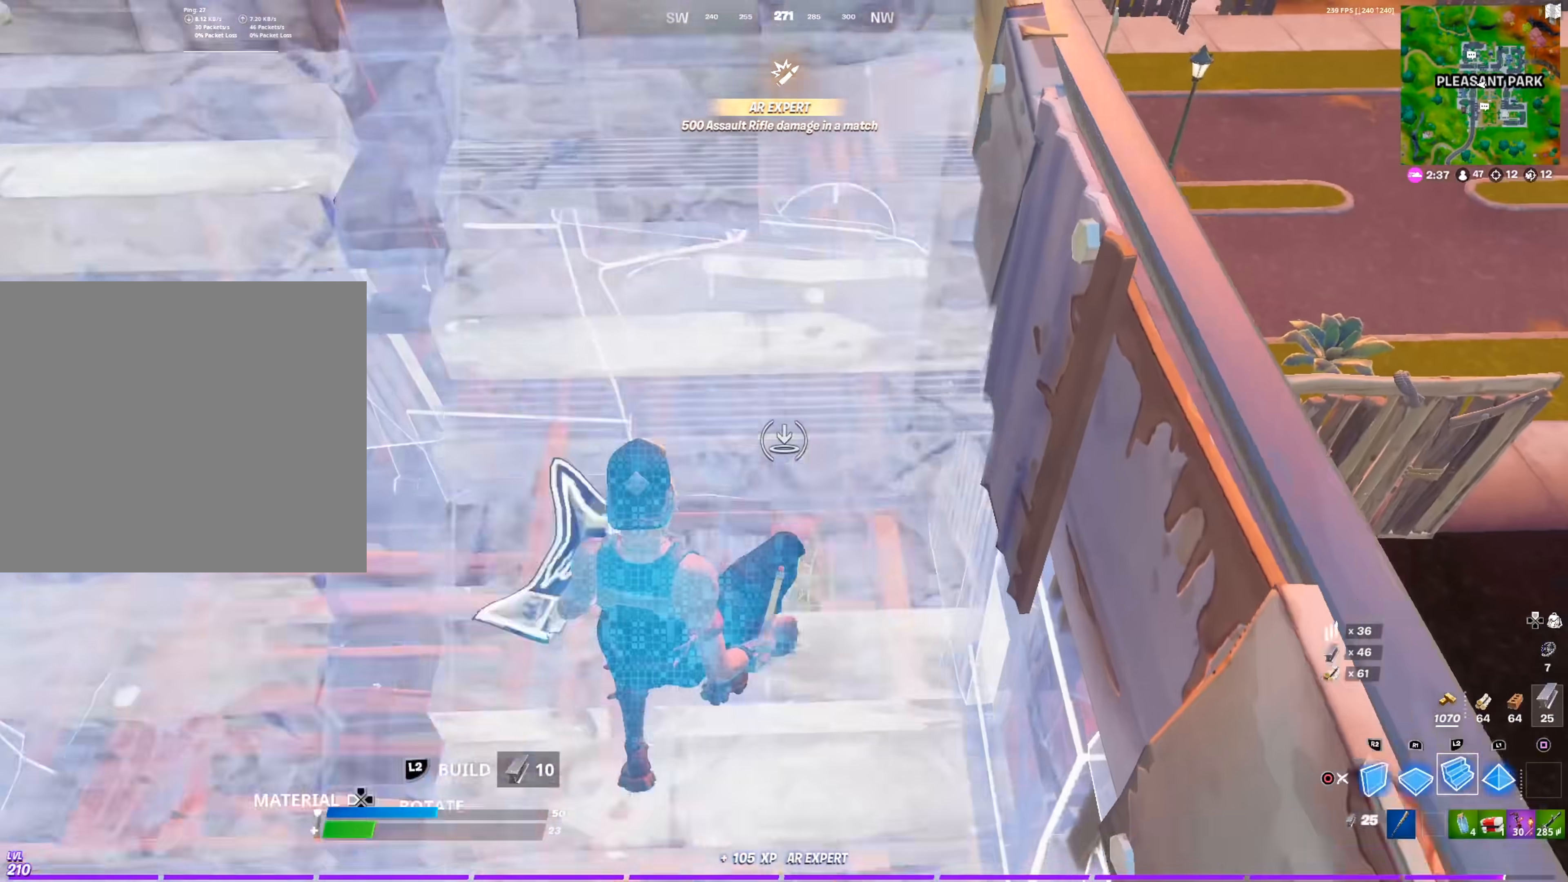
{"buttons": [], "left_stick": "up-left", "right_stick": "down", "events": [[50, "CIRCLE", "down"], [134, "L2", "up"], [184, "CIRCLE", "up"], [184, "right_stick", "left"], [234, "right_stick", "center"], [434, "left_stick", "up-left"], [467, "right_stick", "down"]]}
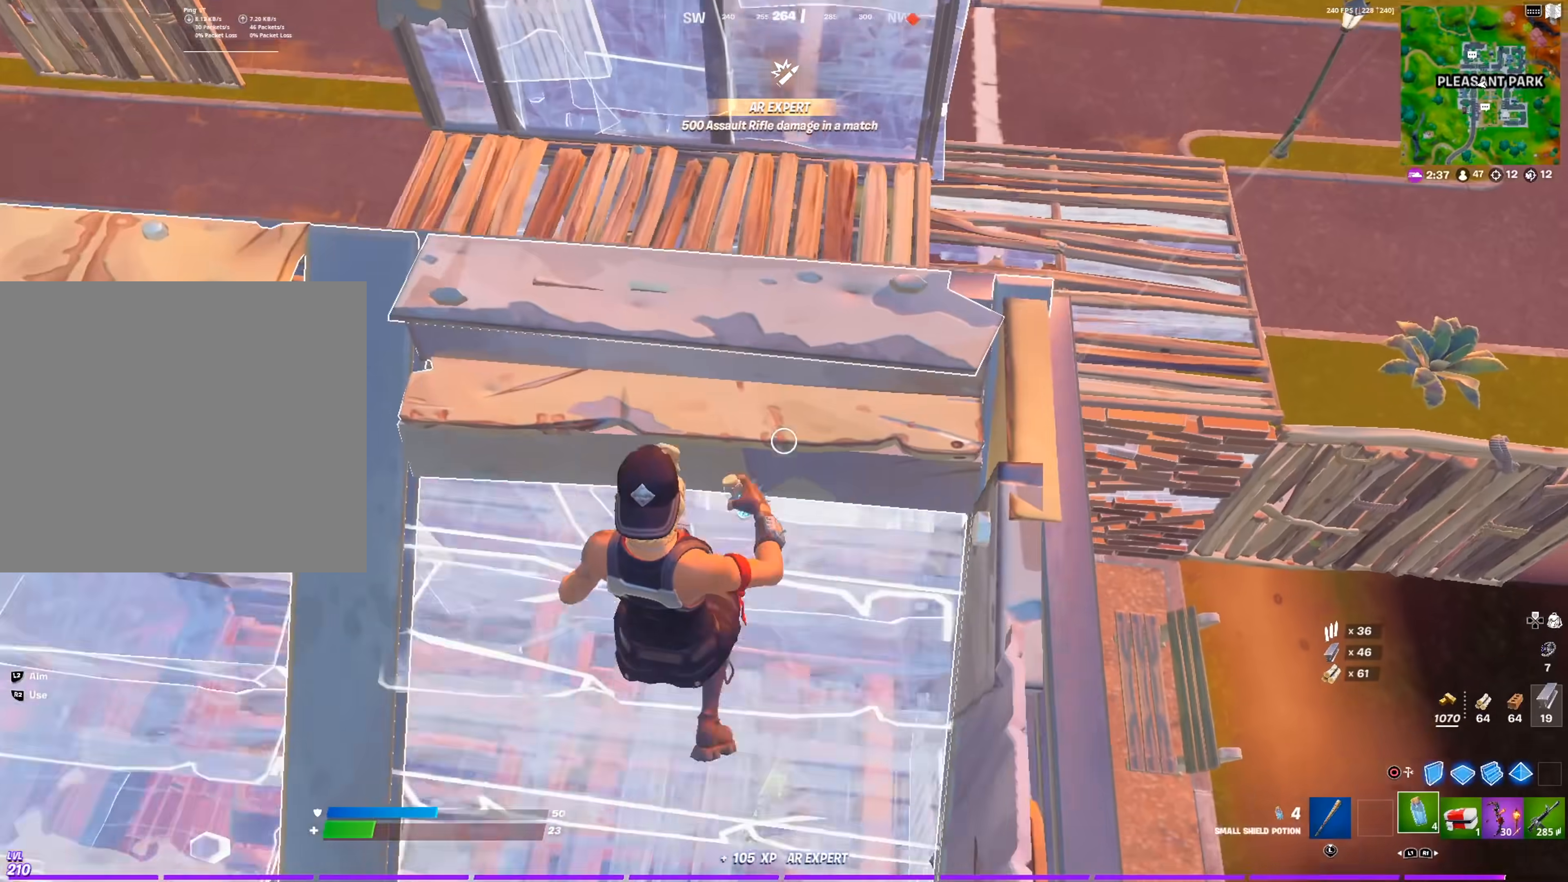
{"buttons": ["R2"], "left_stick": "up-left", "right_stick": "center", "events": [[133, "right_stick", "down-right"], [250, "CIRCLE", "down"], [367, "CIRCLE", "up"], [383, "right_stick", "center"], [500, "R2", "down"]]}
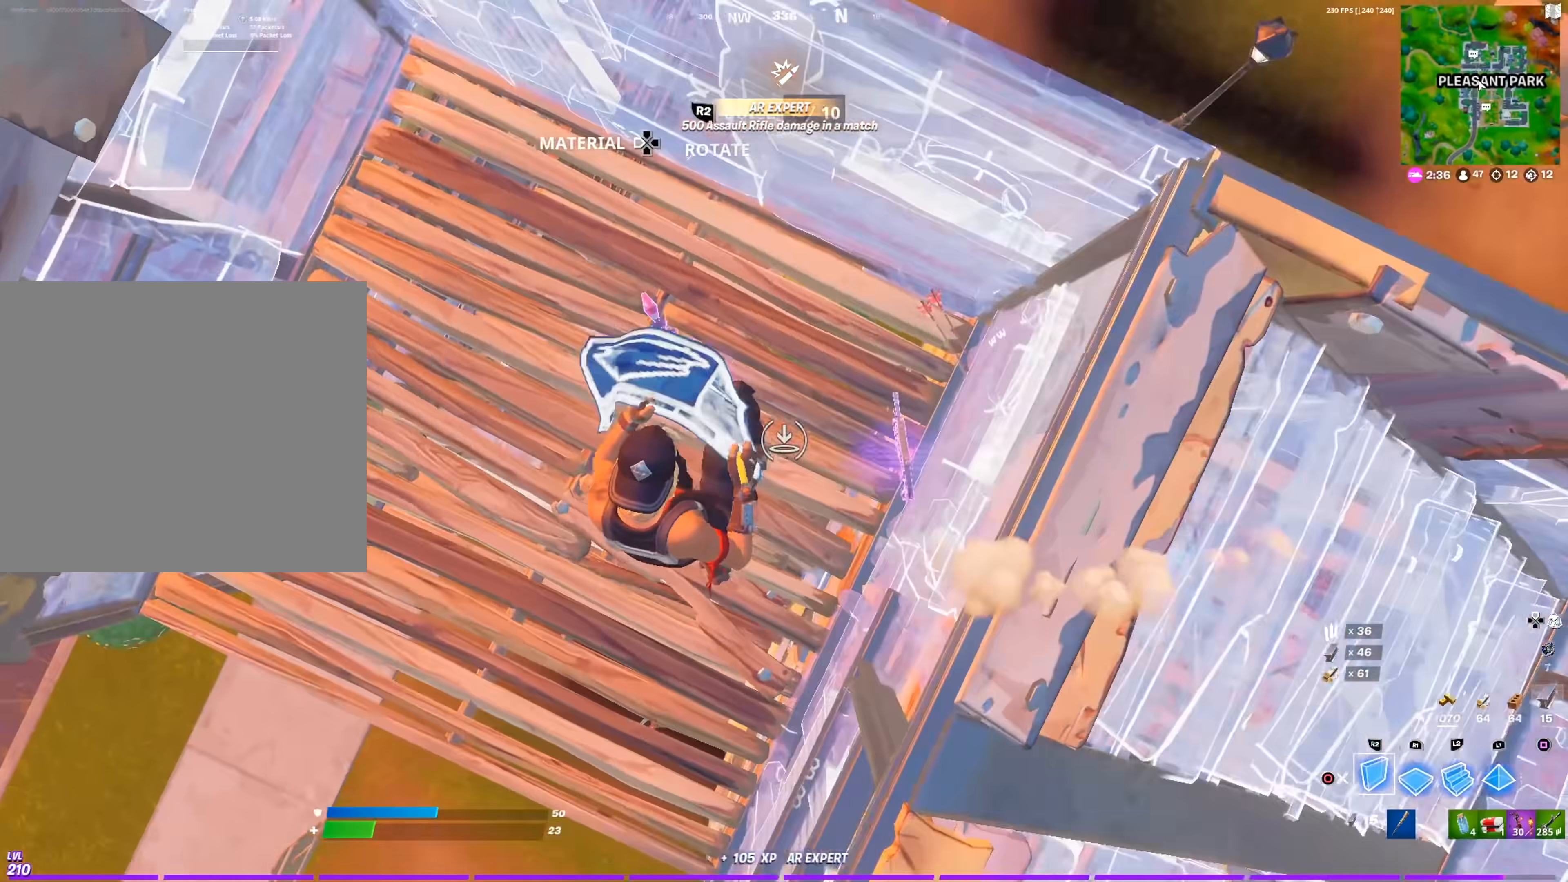
{"buttons": ["R1"], "left_stick": "left", "right_stick": "center", "events": [[67, "R2", "up"], [84, "left_stick", "right"], [184, "right_stick", "up-right"], [301, "left_stick", "up"], [351, "left_stick", "up-left"], [467, "R1", "down"], [467, "left_stick", "left"], [501, "right_stick", "center"]]}
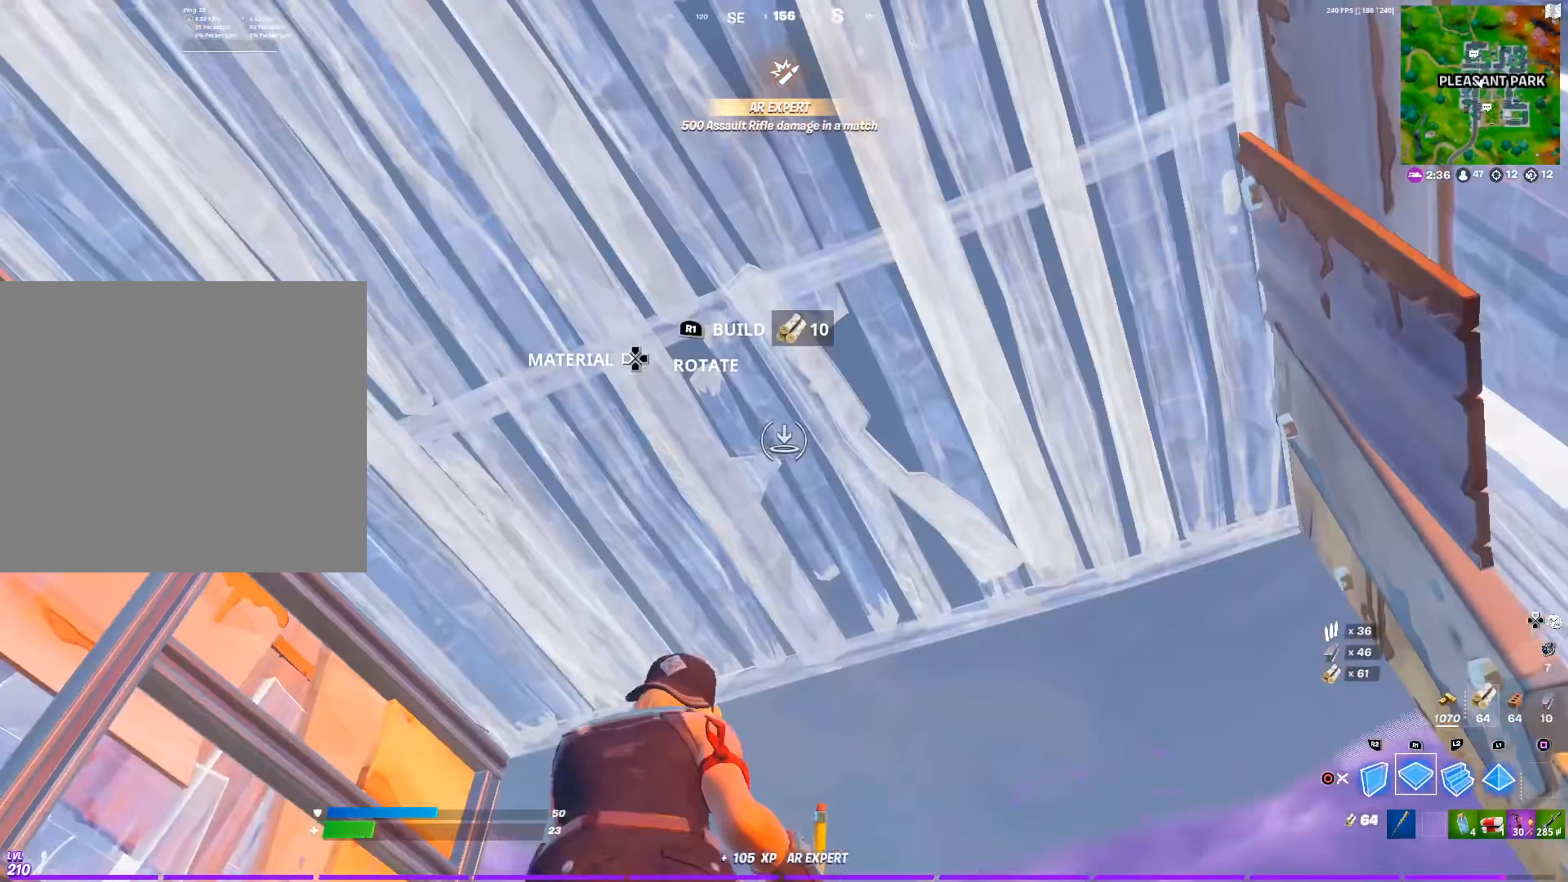
{"buttons": [], "left_stick": "right", "right_stick": "center", "events": [[50, "right_stick", "down"], [133, "right_stick", "right"], [167, "R1", "up"], [183, "R2", "down"], [250, "left_stick", "down"], [250, "right_stick", "left"], [300, "right_stick", "down-left"], [367, "CIRCLE", "down"], [367, "R2", "up"], [400, "left_stick", "right"], [467, "right_stick", "center"], [484, "CIRCLE", "up"]]}
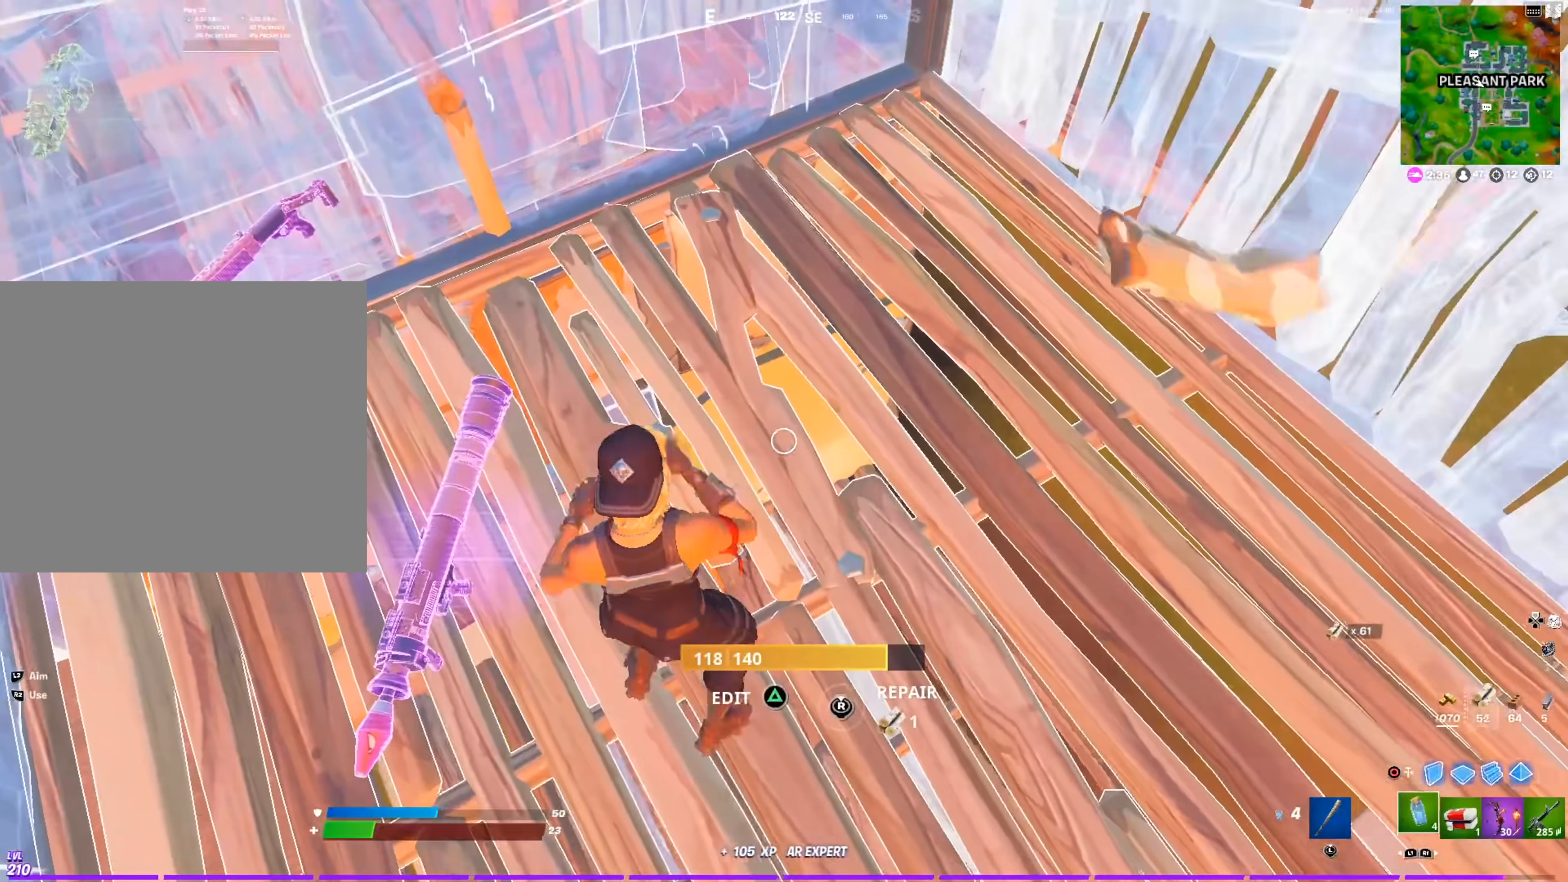
{"buttons": [], "left_stick": "up-left", "right_stick": "left", "events": [[50, "left_stick", "up"], [167, "right_stick", "up-left"], [217, "left_stick", "up-left"], [284, "right_stick", "left"]]}
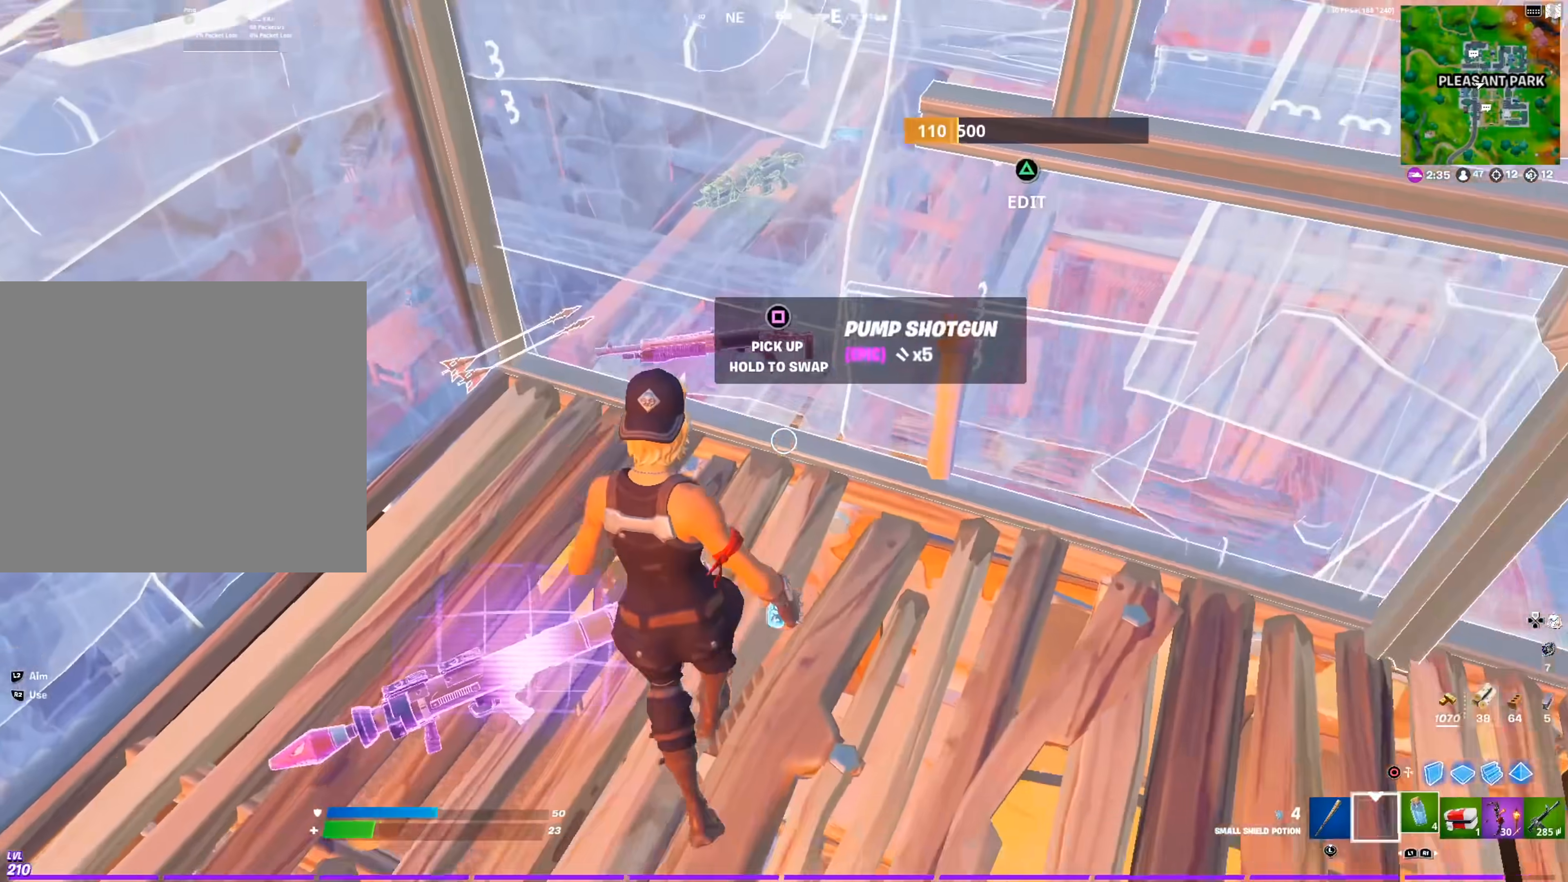
{"buttons": [], "left_stick": "left", "right_stick": "left", "events": [[16, "right_stick", "center"], [66, "left_stick", "up"], [83, "SQUARE", "down"], [167, "SQUARE", "up"], [217, "left_stick", "down"], [350, "left_stick", "left"], [433, "right_stick", "left"]]}
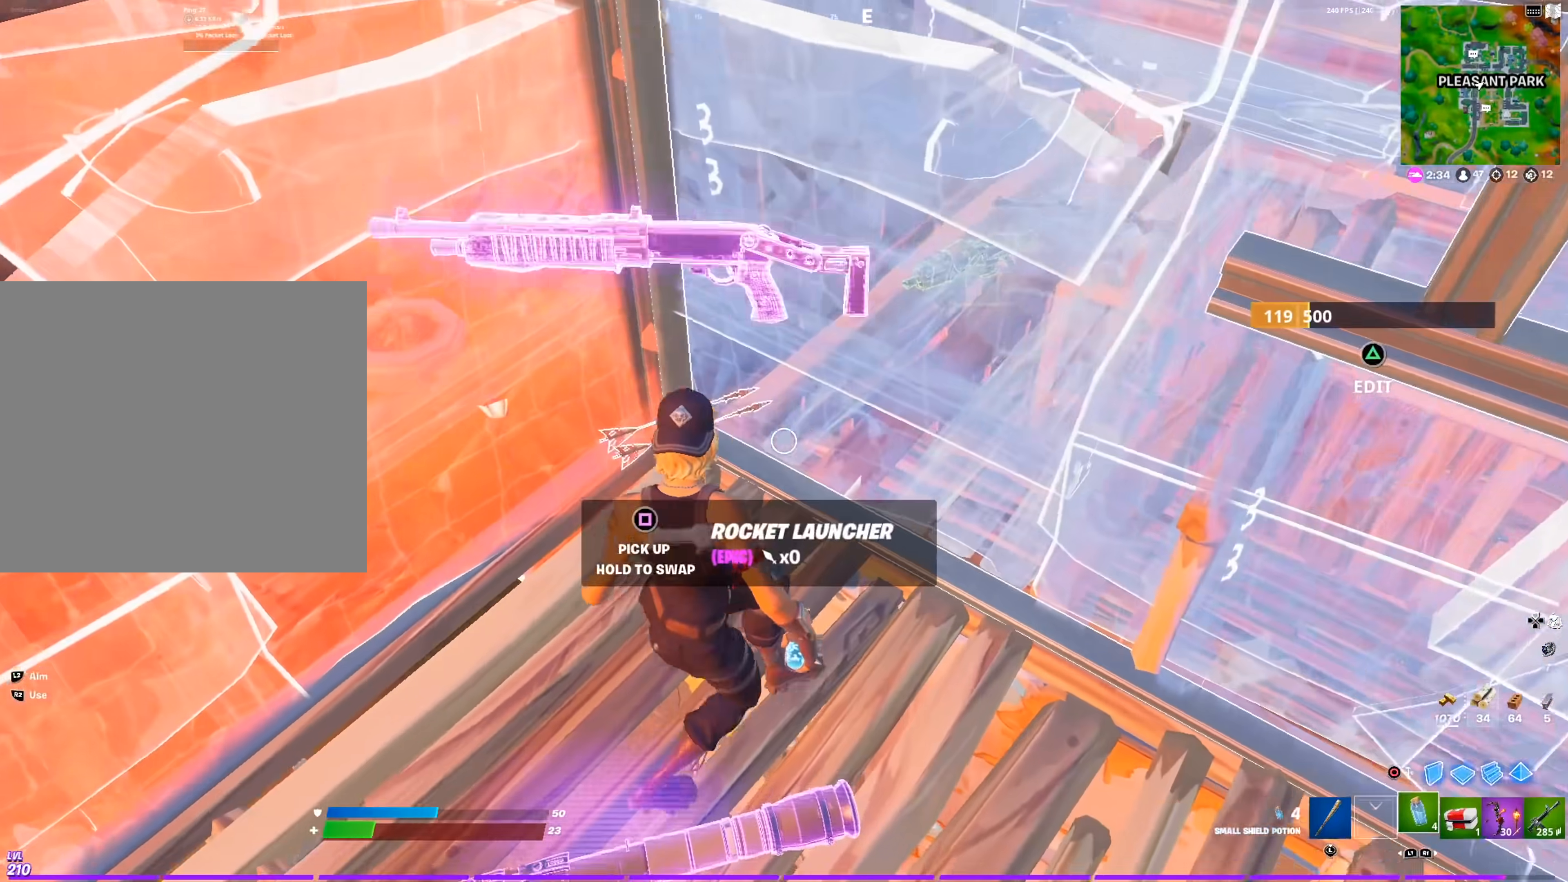
{"buttons": [], "left_stick": "down-right", "right_stick": "right", "events": [[17, "right_stick", "center"], [100, "SQUARE", "down"], [134, "left_stick", "up"], [167, "SQUARE", "up"], [234, "left_stick", "down-right"], [284, "right_stick", "right"]]}
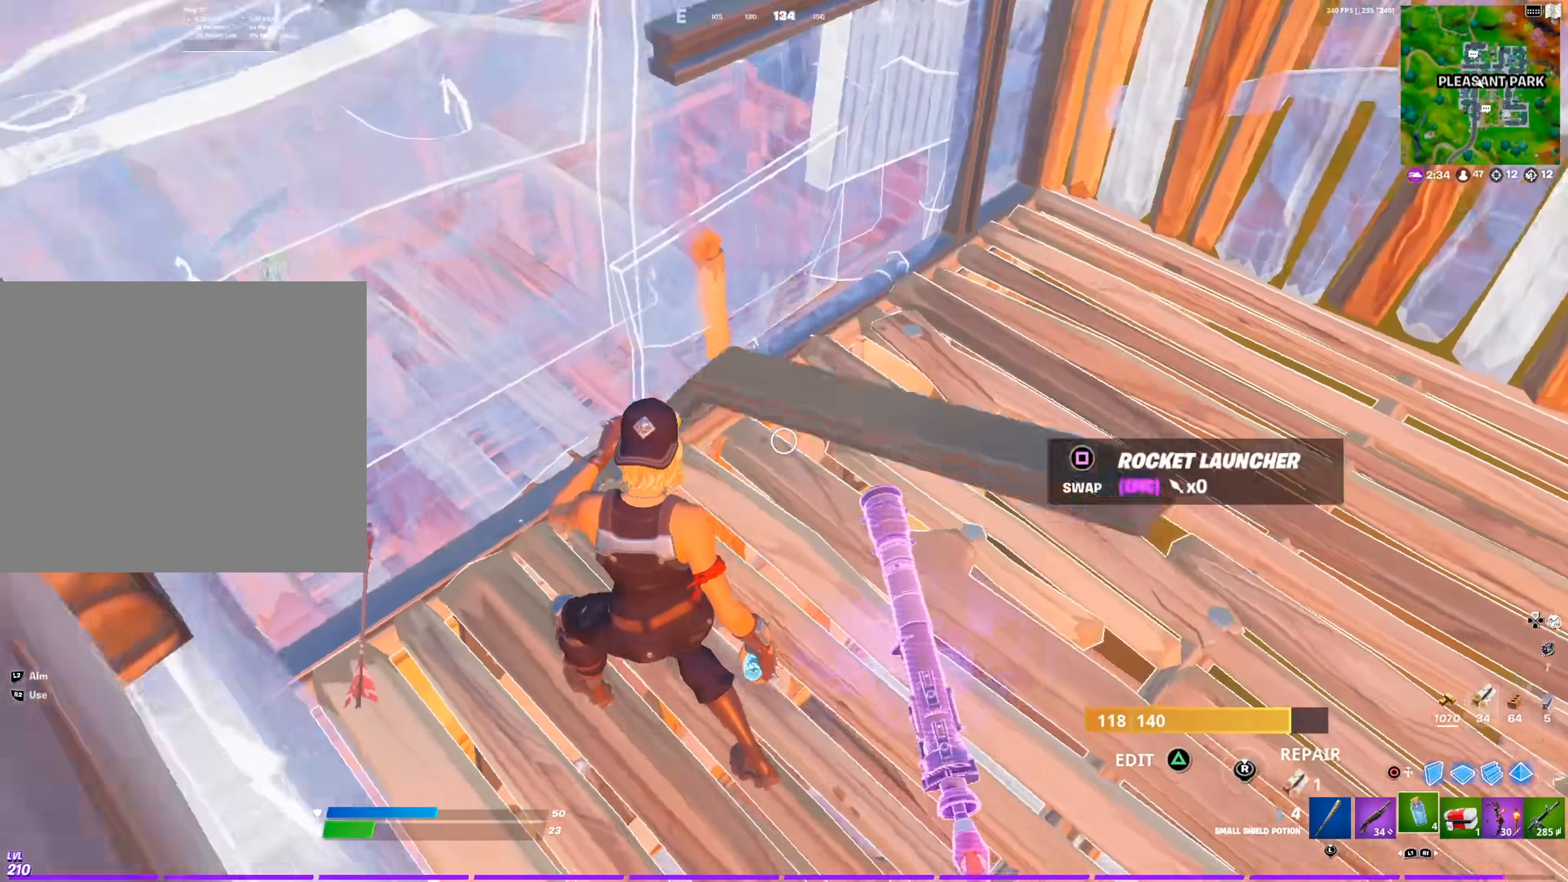
{"buttons": ["CROSS"], "left_stick": "down-left", "right_stick": "center", "events": [[16, "right_stick", "down-right"], [116, "right_stick", "center"], [150, "left_stick", "right"], [417, "left_stick", "down"], [433, "CROSS", "down"], [484, "left_stick", "down-left"]]}
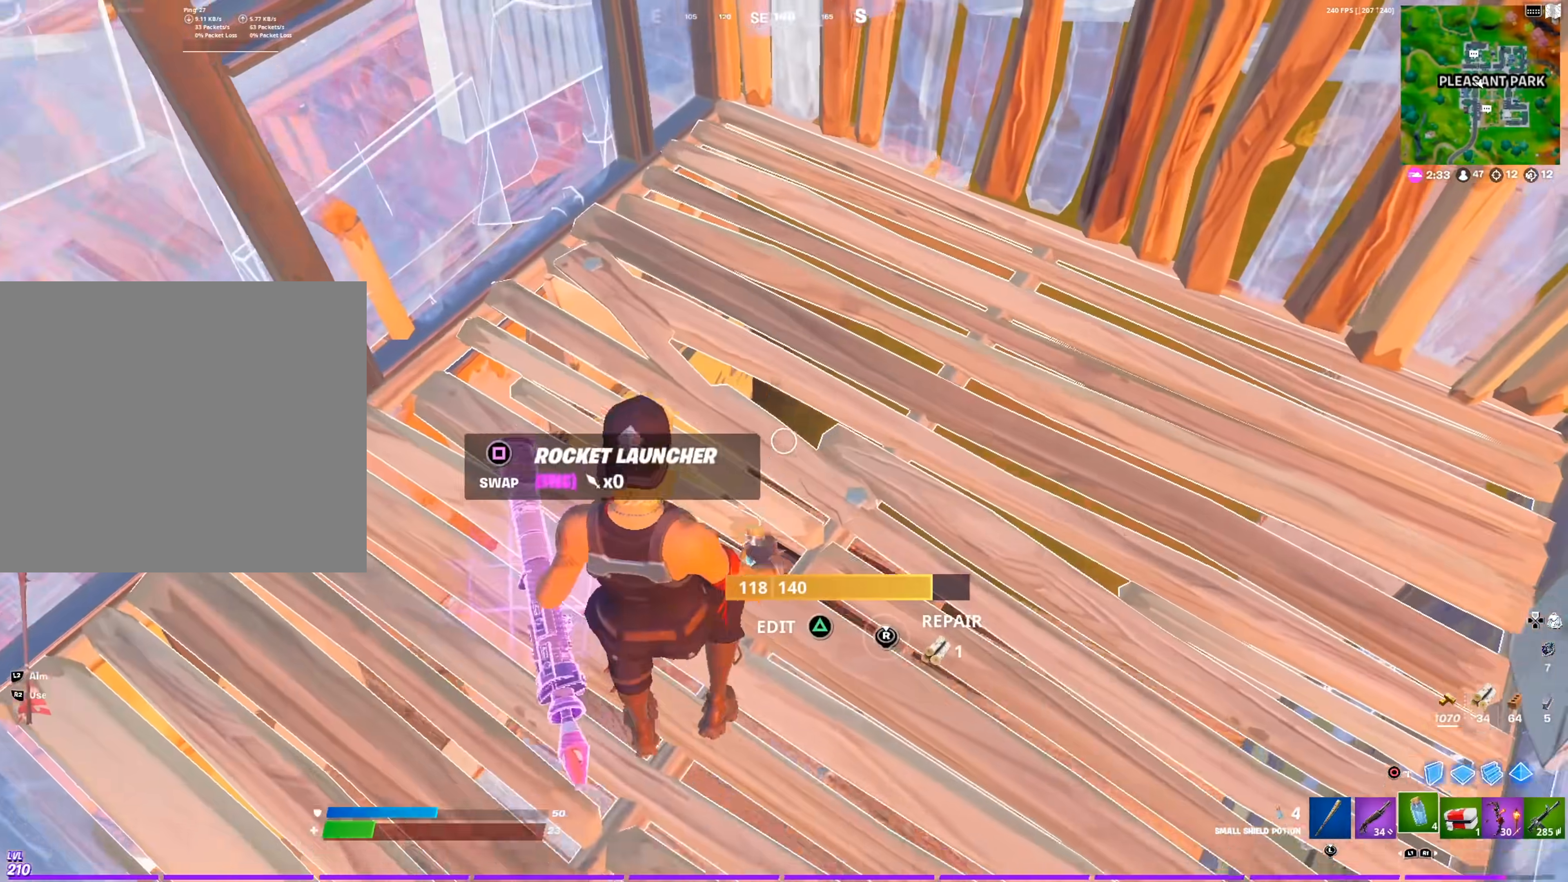
{"buttons": [], "left_stick": "up", "right_stick": "left", "events": [[17, "left_stick", "down"], [50, "CROSS", "up"], [67, "left_stick", "up-left"], [100, "CIRCLE", "down"], [150, "left_stick", "up"], [234, "CIRCLE", "up"], [250, "L1", "down"], [317, "CIRCLE", "down"], [417, "L1", "up"], [467, "CIRCLE", "up"], [484, "right_stick", "left"]]}
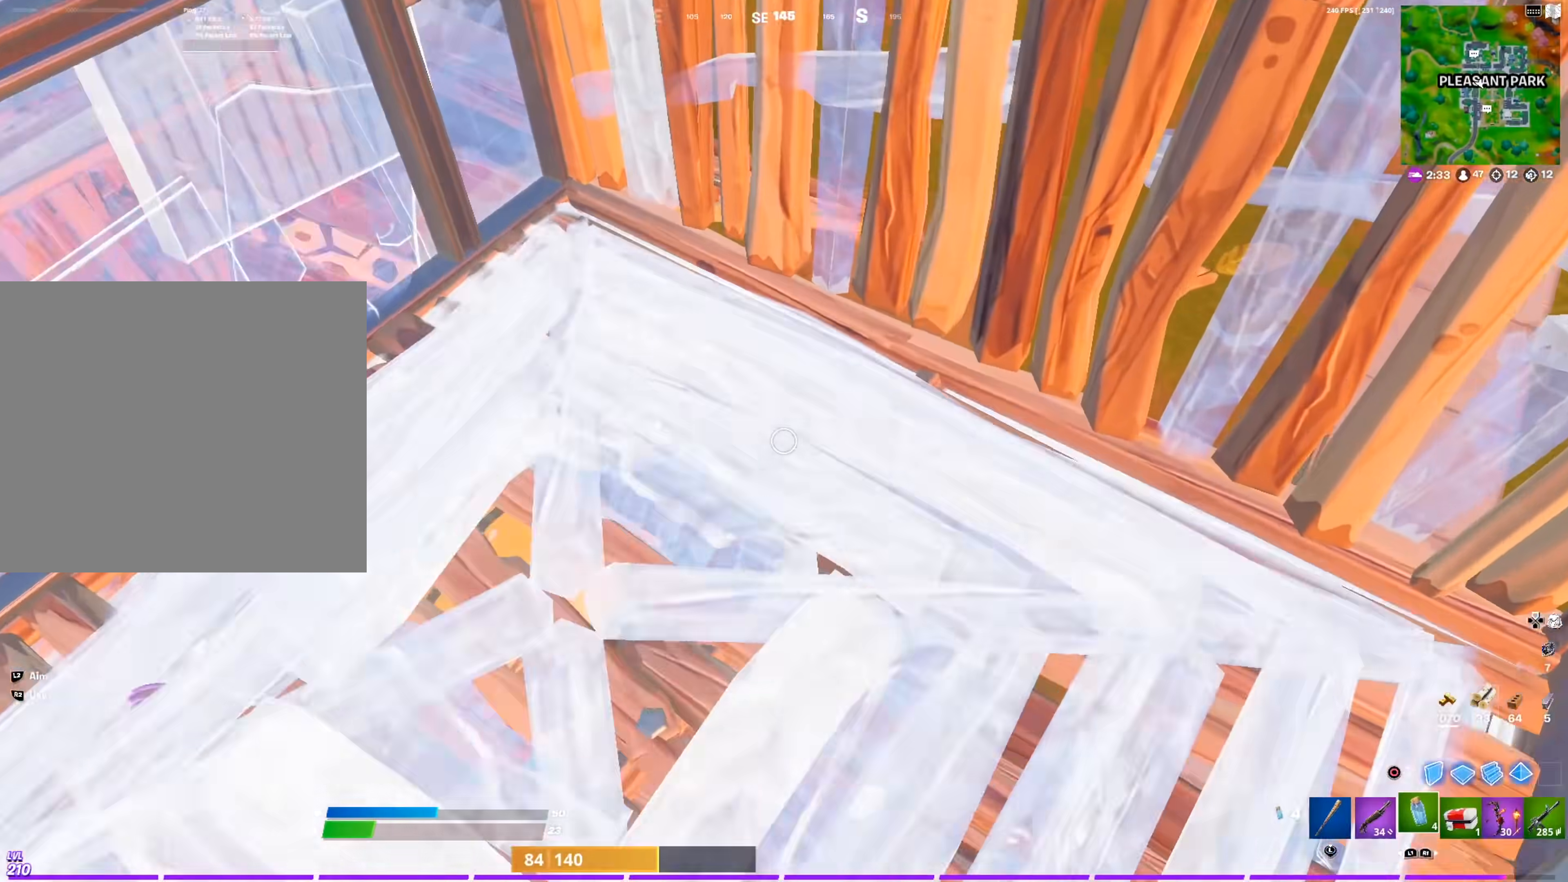
{"buttons": [], "left_stick": "up-left", "right_stick": "center", "events": [[117, "left_stick", "up-left"], [217, "right_stick", "up-left"], [350, "right_stick", "center"]]}
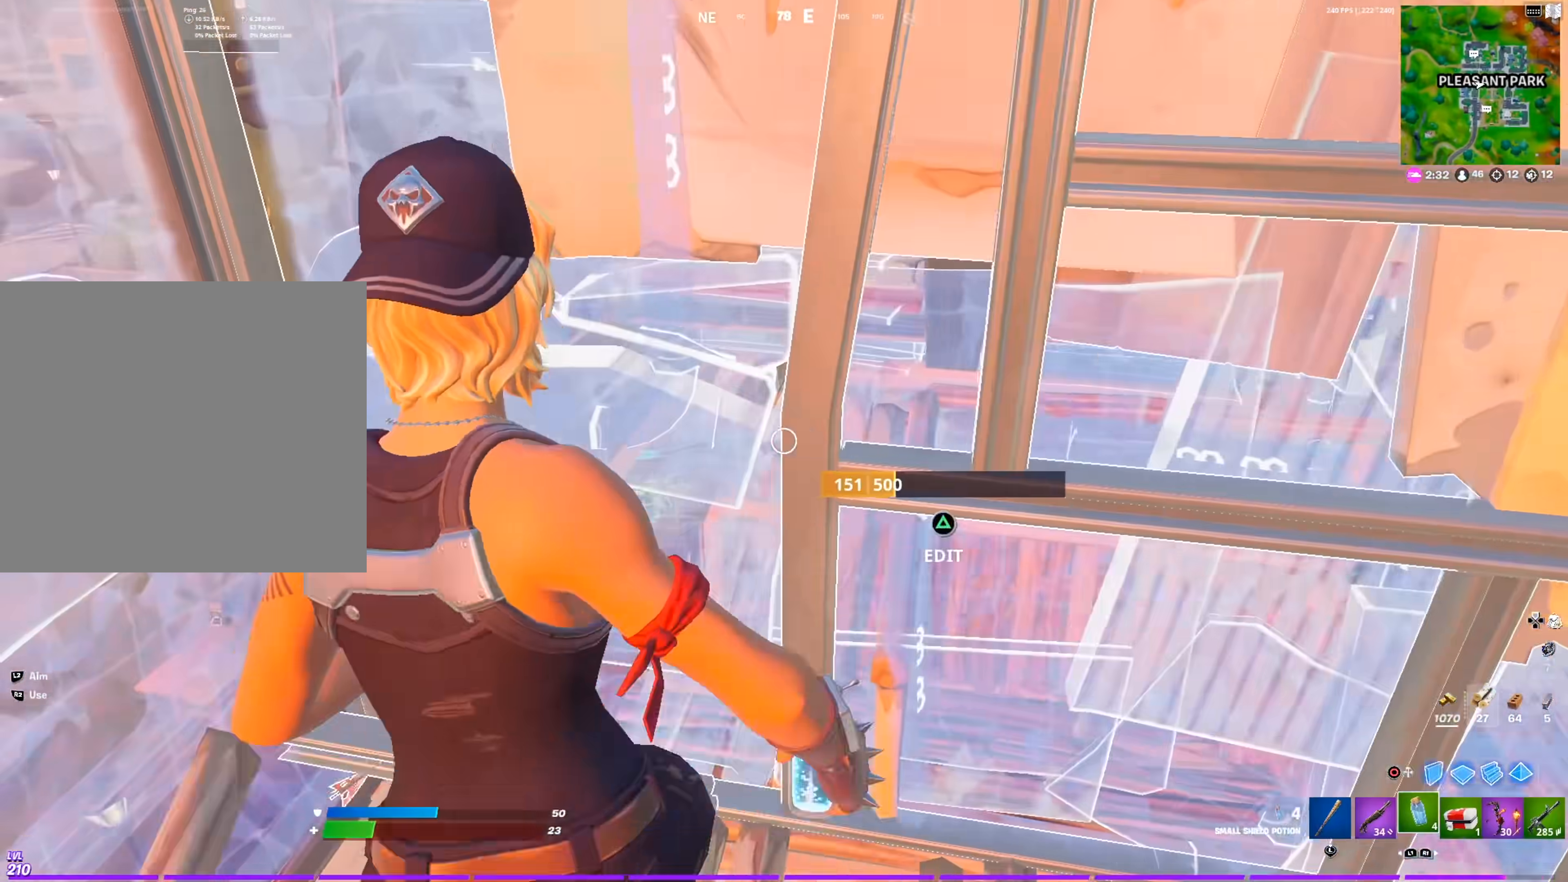
{"buttons": [], "left_stick": "down-right", "right_stick": "up-right", "events": [[33, "TRIANGLE", "down"], [50, "right_stick", "down-right"], [116, "R2", "down"], [166, "right_stick", "up-left"], [183, "TRIANGLE", "up"], [216, "left_stick", "up"], [266, "R2", "up"], [266, "right_stick", "right"], [383, "right_stick", "center"], [450, "left_stick", "down-right"], [500, "right_stick", "up-right"]]}
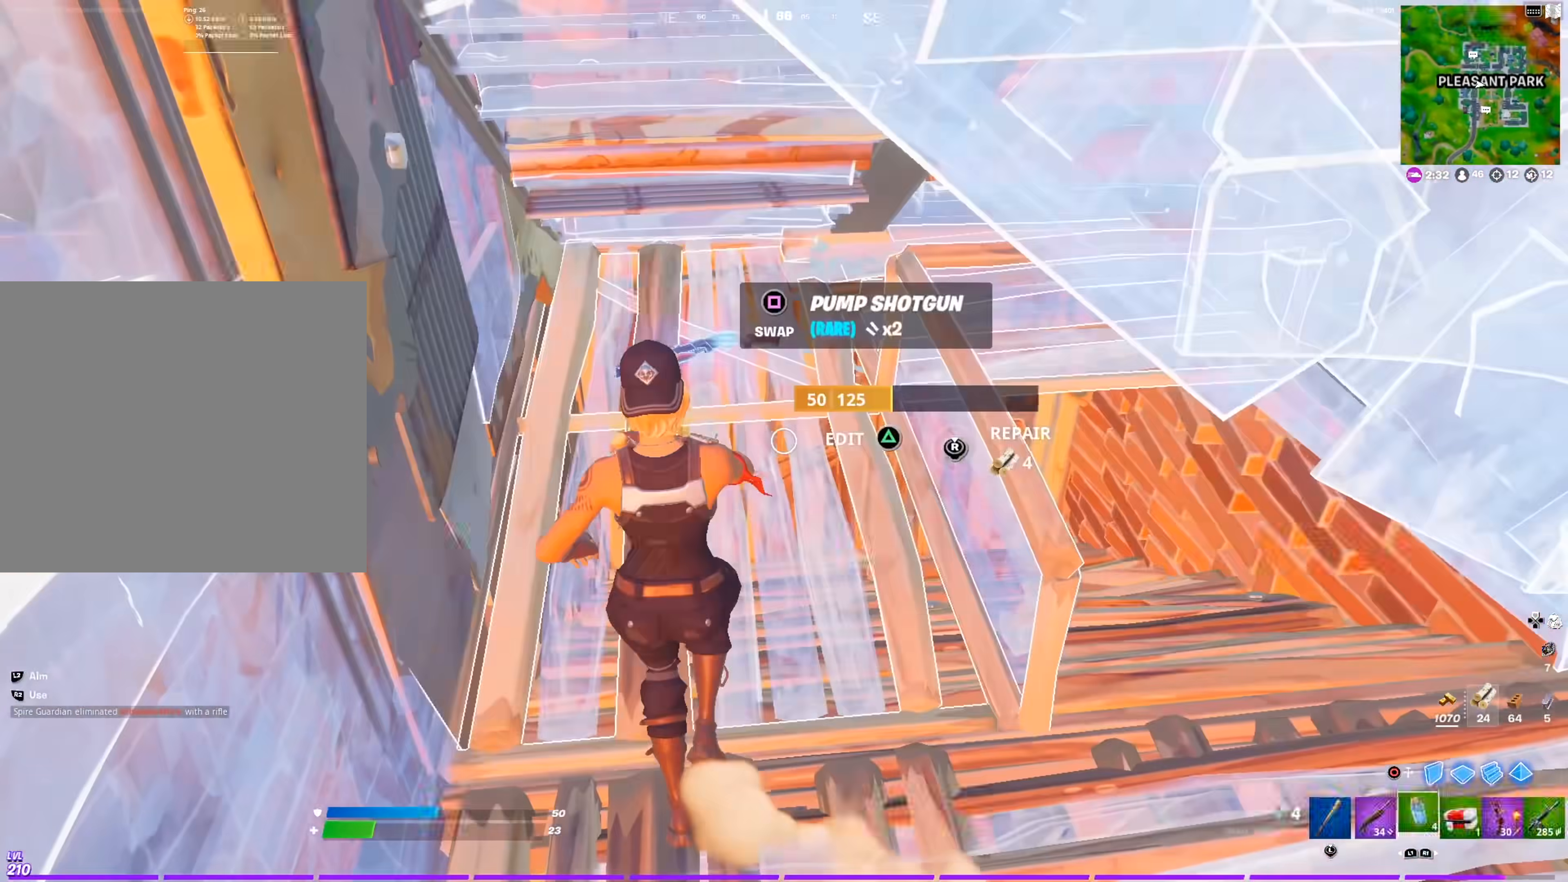
{"buttons": ["R2"], "left_stick": "up-left", "right_stick": "left", "events": [[117, "right_stick", "center"], [150, "left_stick", "up-right"], [217, "TRIANGLE", "down"], [334, "TRIANGLE", "up"], [384, "right_stick", "down-right"], [450, "left_stick", "up-left"], [484, "R2", "down"], [501, "right_stick", "left"]]}
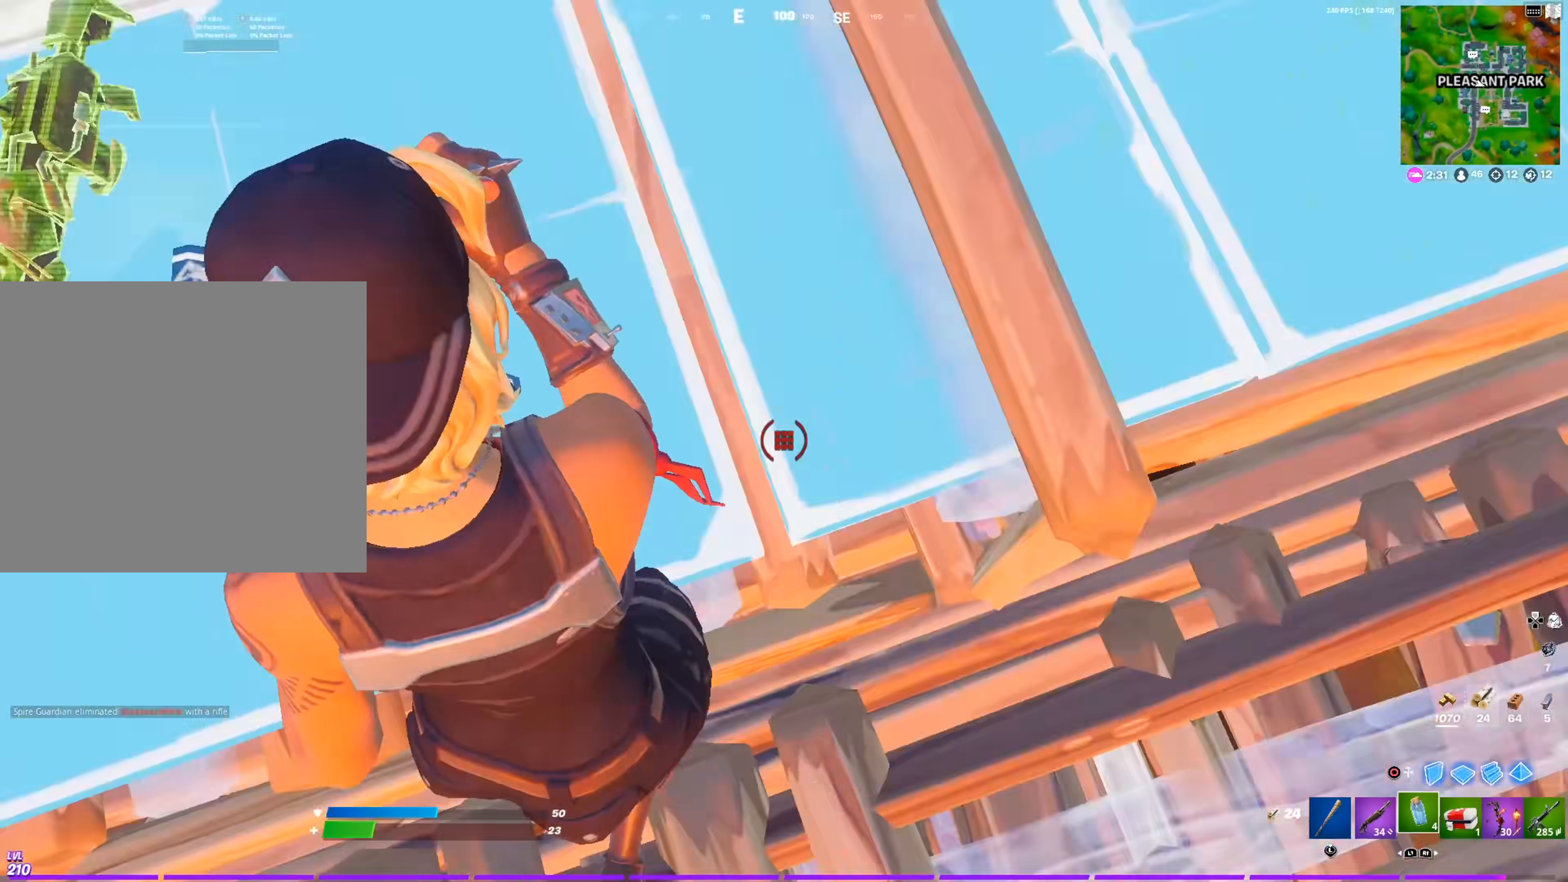
{"buttons": [], "left_stick": "up-left", "right_stick": "down-right", "events": [[33, "right_stick", "up"], [166, "R2", "up"], [200, "right_stick", "center"], [316, "left_stick", "up"], [400, "right_stick", "down-right"], [500, "left_stick", "up-left"]]}
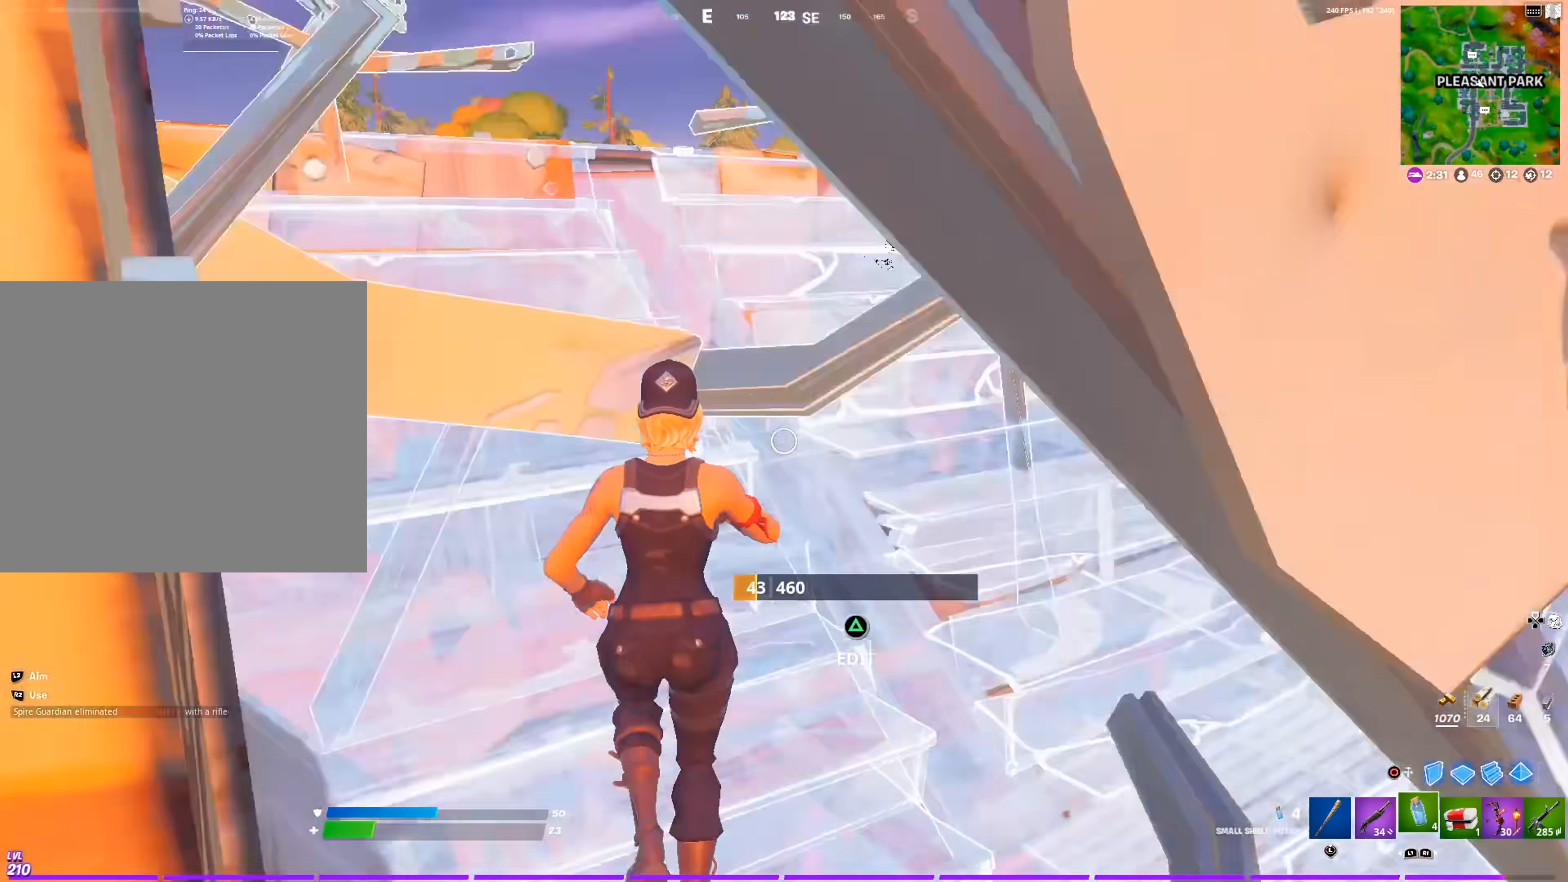
{"buttons": ["SQUARE", "R3"], "left_stick": "left", "right_stick": "center", "events": [[17, "right_stick", "right"], [133, "left_stick", "up"], [150, "R3", "down"], [267, "R3", "up"], [350, "TRIANGLE", "down"], [384, "left_stick", "left"], [384, "right_stick", "down-left"], [400, "SQUARE", "down"], [450, "R3", "down"], [450, "right_stick", "center"], [501, "TRIANGLE", "up"]]}
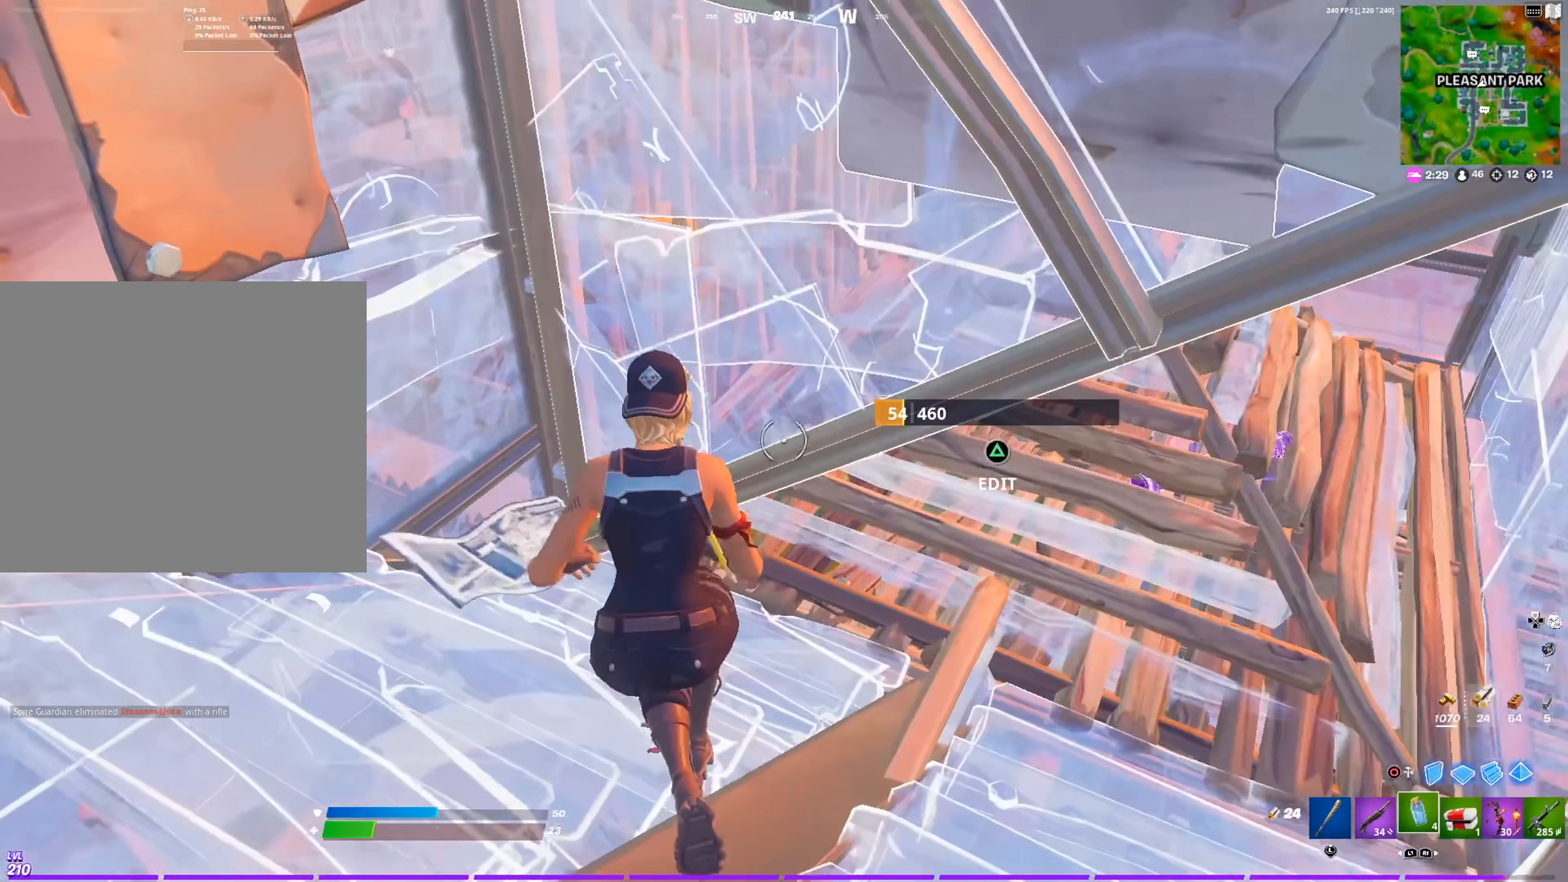
{"buttons": ["R1"], "left_stick": "left", "right_stick": "left", "events": [[33, "SQUARE", "up"], [50, "R3", "up"], [66, "right_stick", "down-left"], [133, "right_stick", "center"], [383, "right_stick", "down-left"], [433, "right_stick", "left"], [450, "R1", "down"]]}
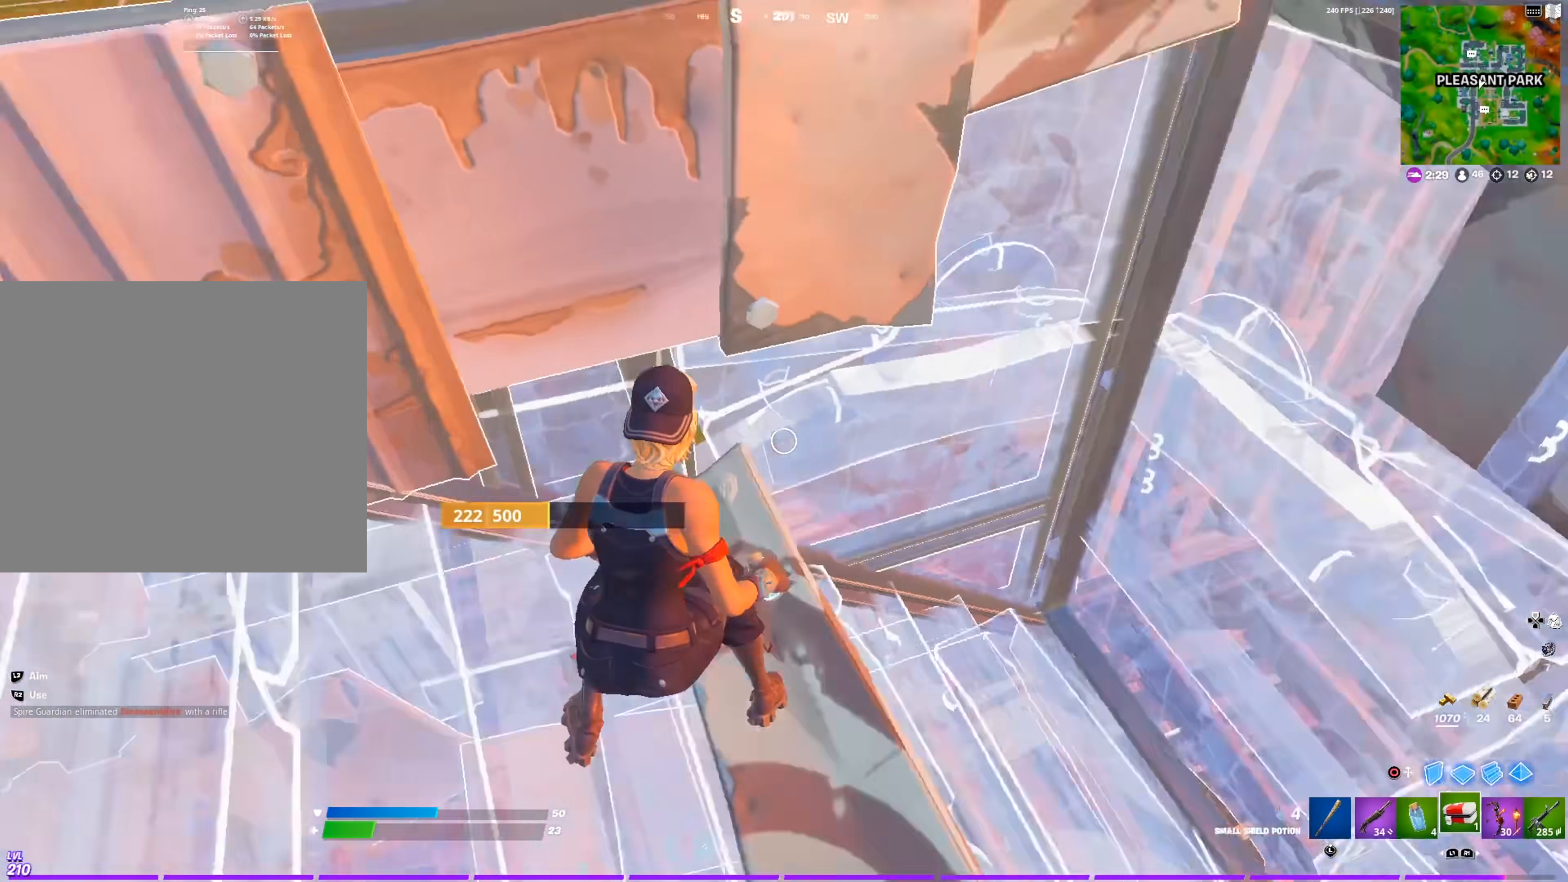
{"buttons": ["R1"], "left_stick": "down", "right_stick": "center", "events": [[50, "R1", "up"], [150, "right_stick", "center"], [167, "left_stick", "up"], [234, "right_stick", "down-left"], [284, "right_stick", "left"], [400, "right_stick", "center"], [434, "left_stick", "right"], [450, "R1", "down"], [484, "left_stick", "down"]]}
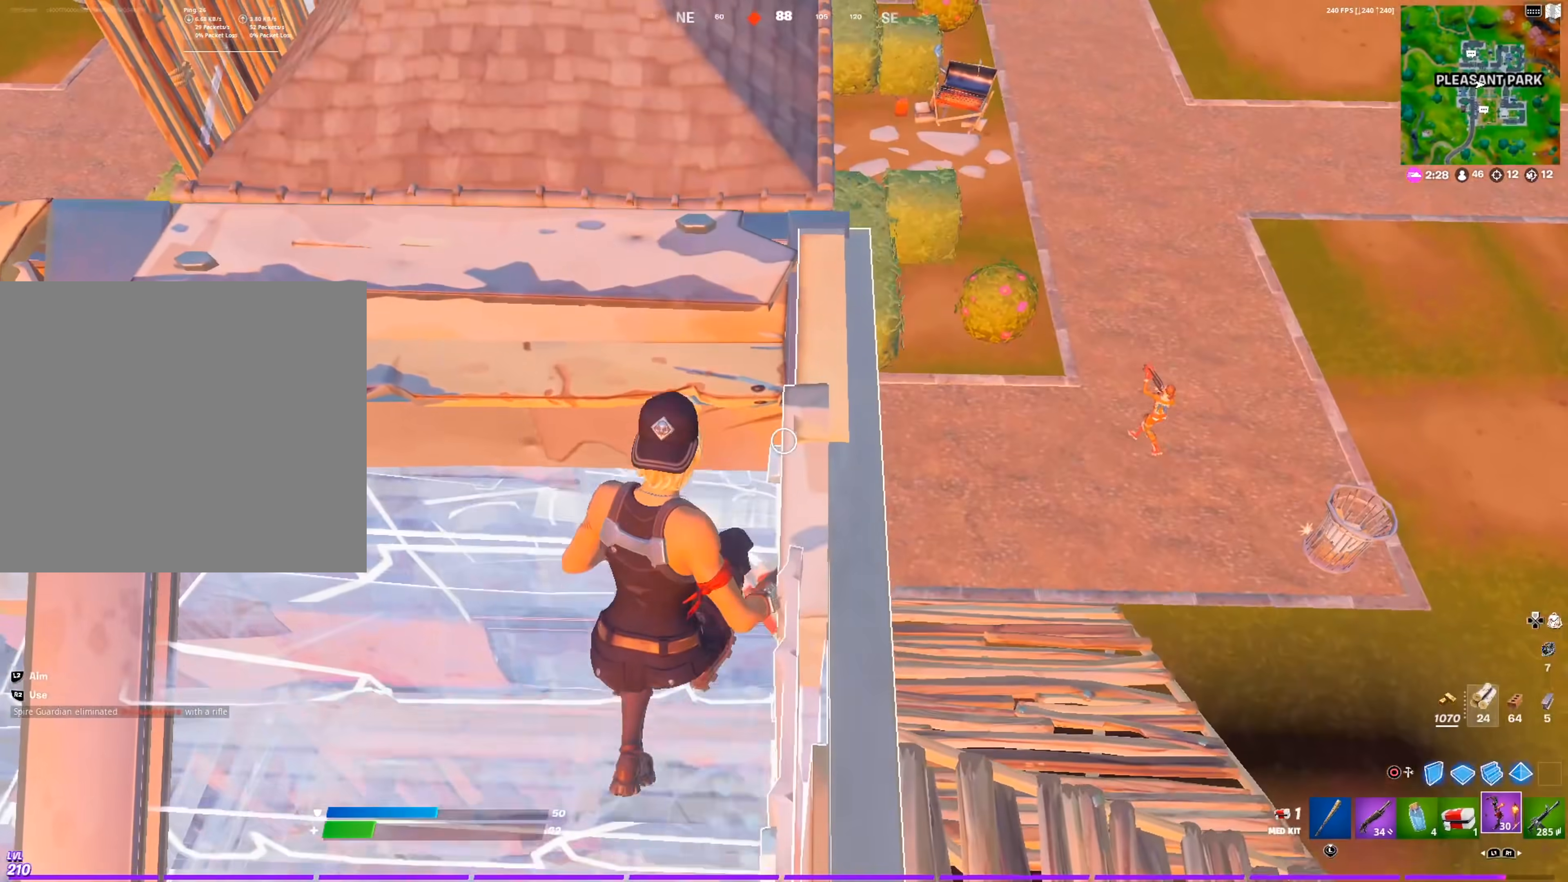
{"buttons": [], "left_stick": "center", "right_stick": "center", "events": [[16, "R1", "up"], [133, "R1", "down"], [233, "R1", "up"], [250, "left_stick", "center"], [367, "right_stick", "right"], [433, "right_stick", "center"]]}
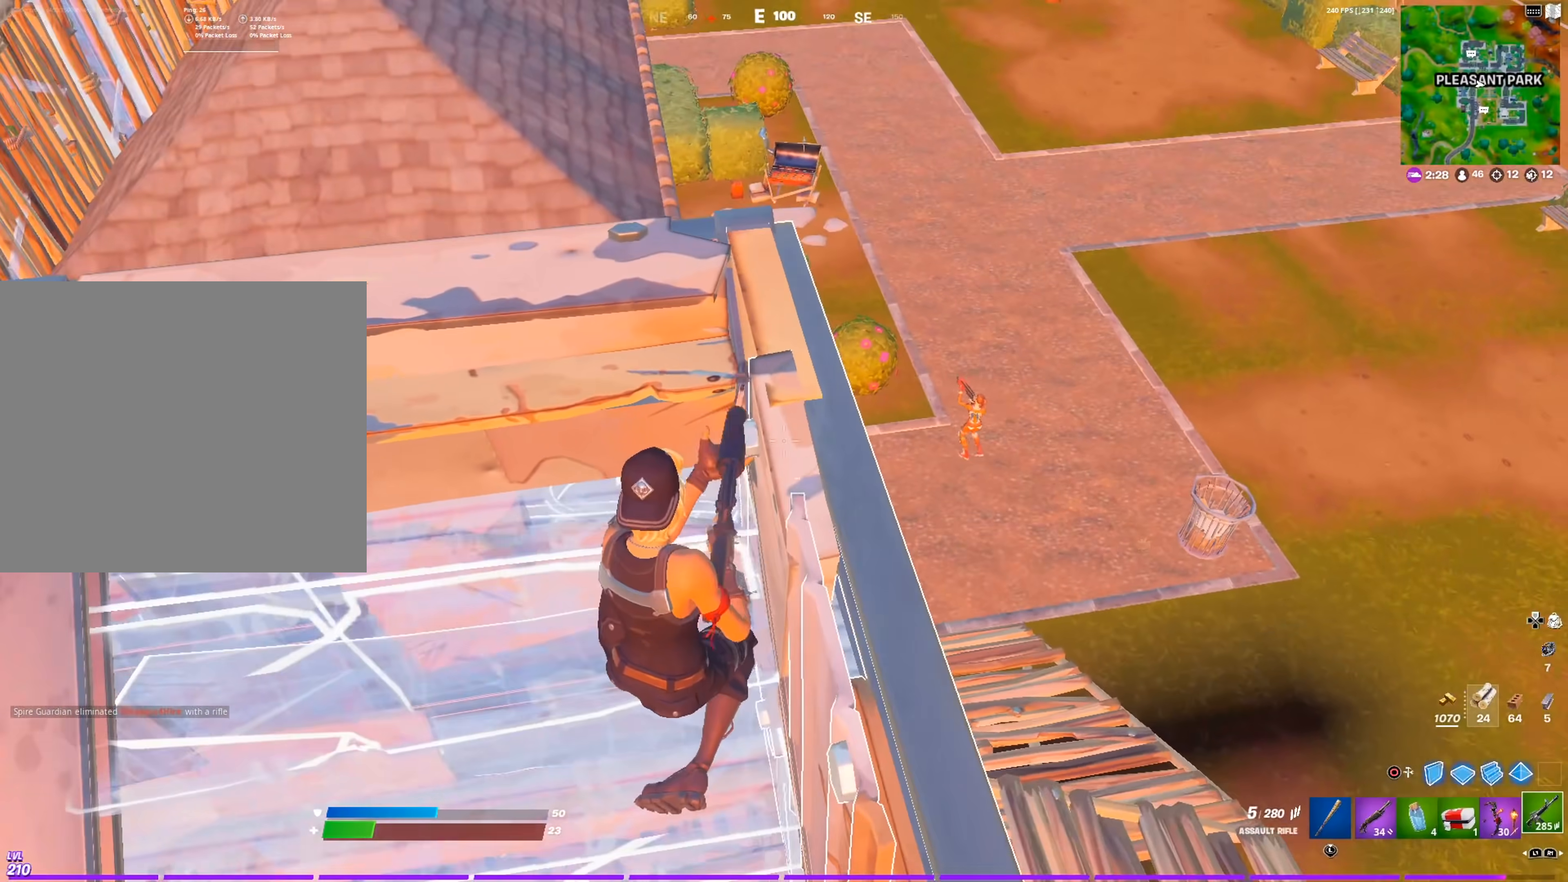
{"buttons": [], "left_stick": "up", "right_stick": "center", "events": [[133, "right_stick", "right"], [167, "left_stick", "up"], [234, "right_stick", "center"]]}